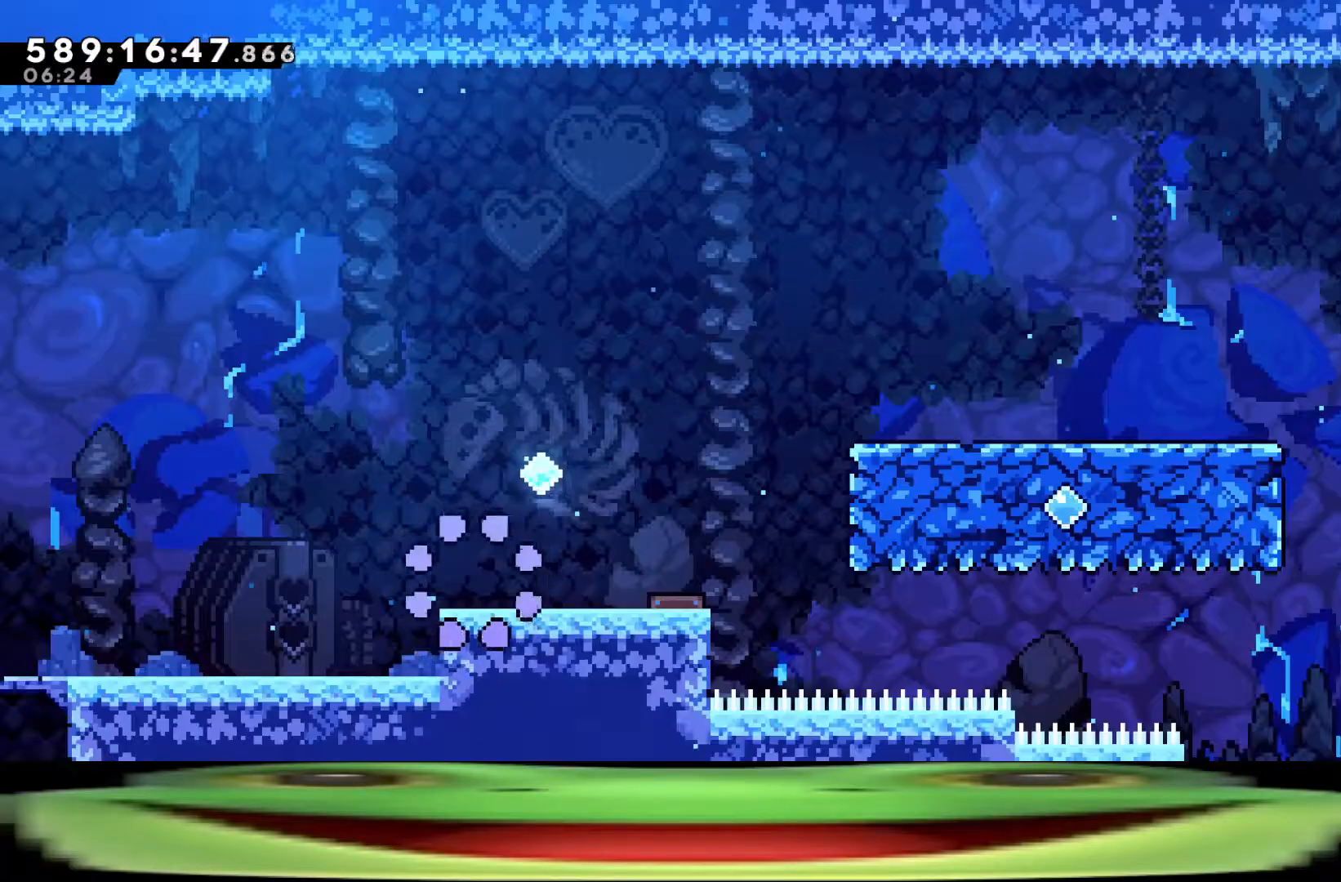
Gameplay with keyboard; each line is a JSON object with the keys held at the frame after it. "events" lists presses ("down") and releases ("up") of "a", "climb", "d", "dash", "demo", "jump", "jump2", "pause", "s" and "w" between this image and that frame as [ms after this image, input, new state], when the widget could be followed in between. No other keys are recorded. Mouse input is not recorded. Key names are as the overlay labels them; some are game actions (e.g. jump) rather than physical keys.
{"keys": ["climb", "d", "w"], "events": []}
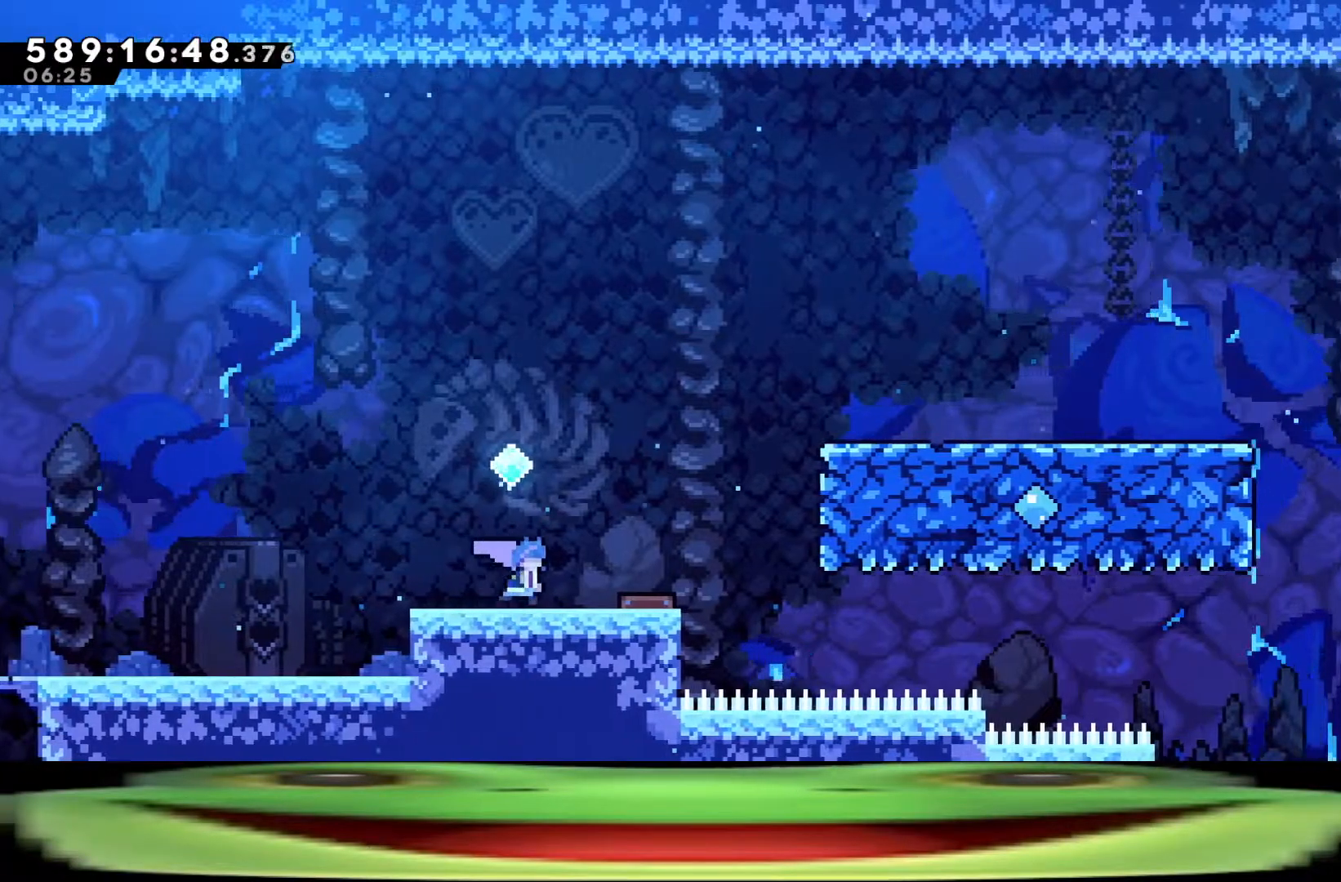
{"keys": ["climb", "d", "w"], "events": []}
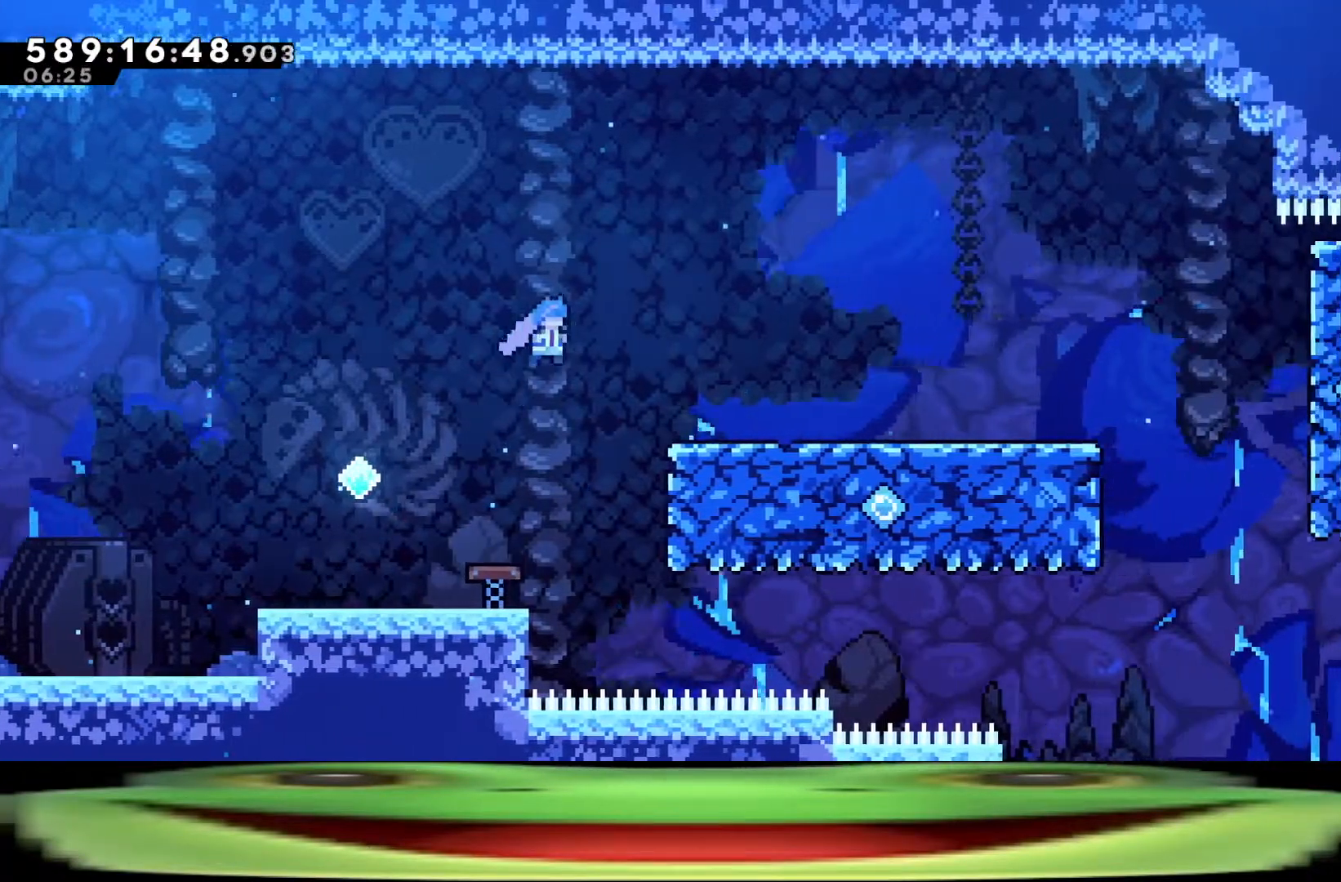
{"keys": ["climb", "d", "w"], "events": []}
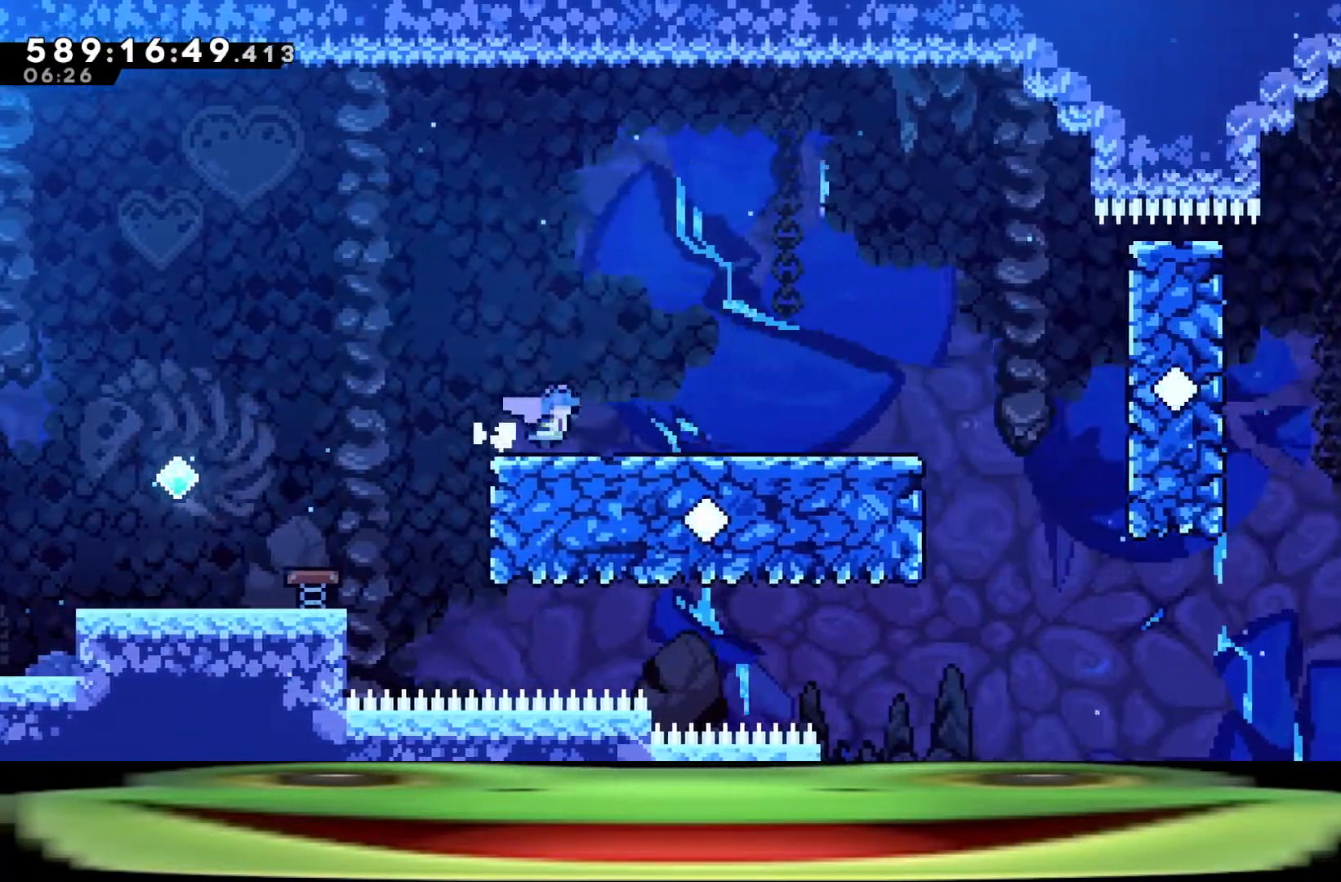
{"keys": ["climb", "d", "w"], "events": []}
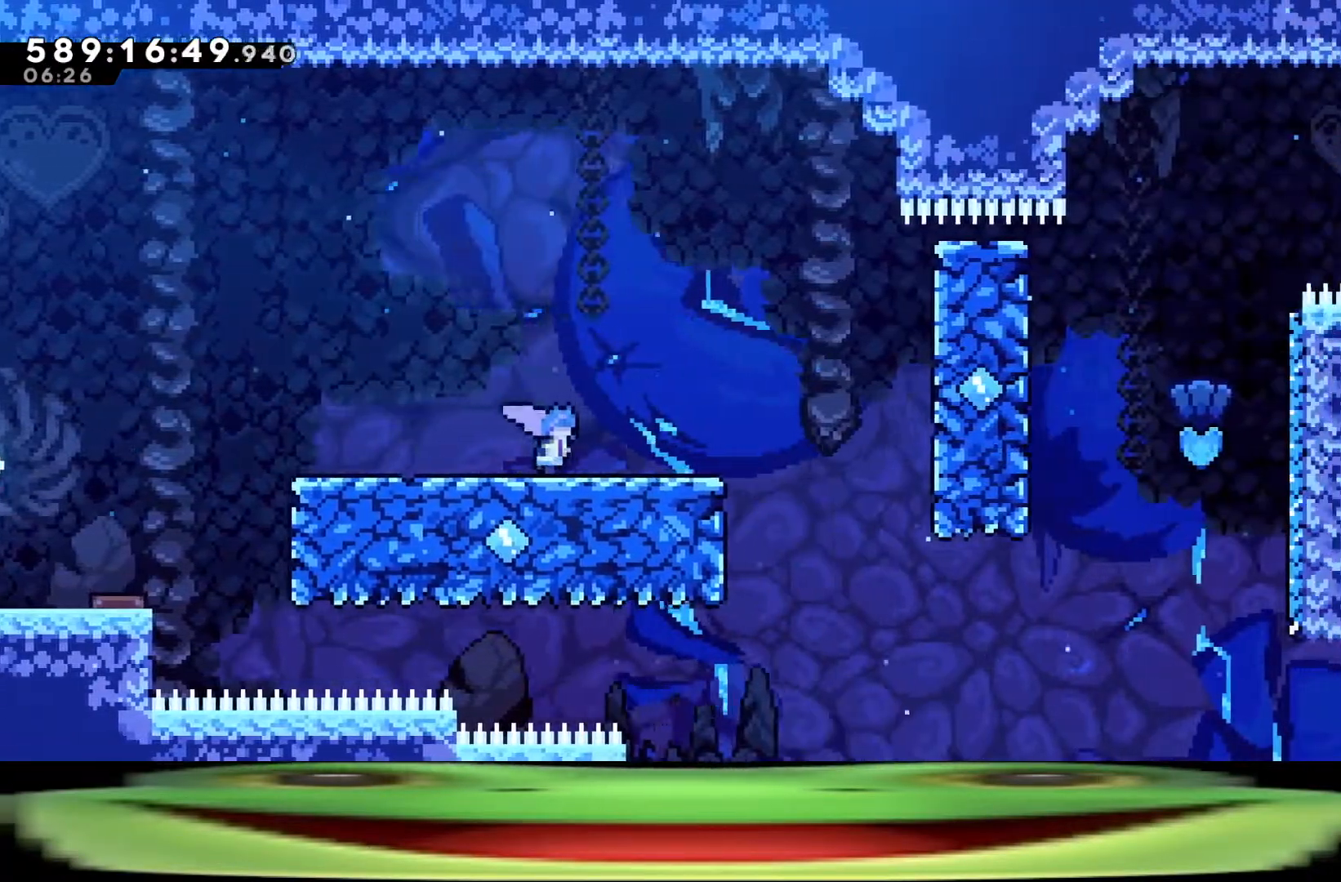
{"keys": ["climb", "d", "jump", "w"], "events": [[417, "jump", "down"]]}
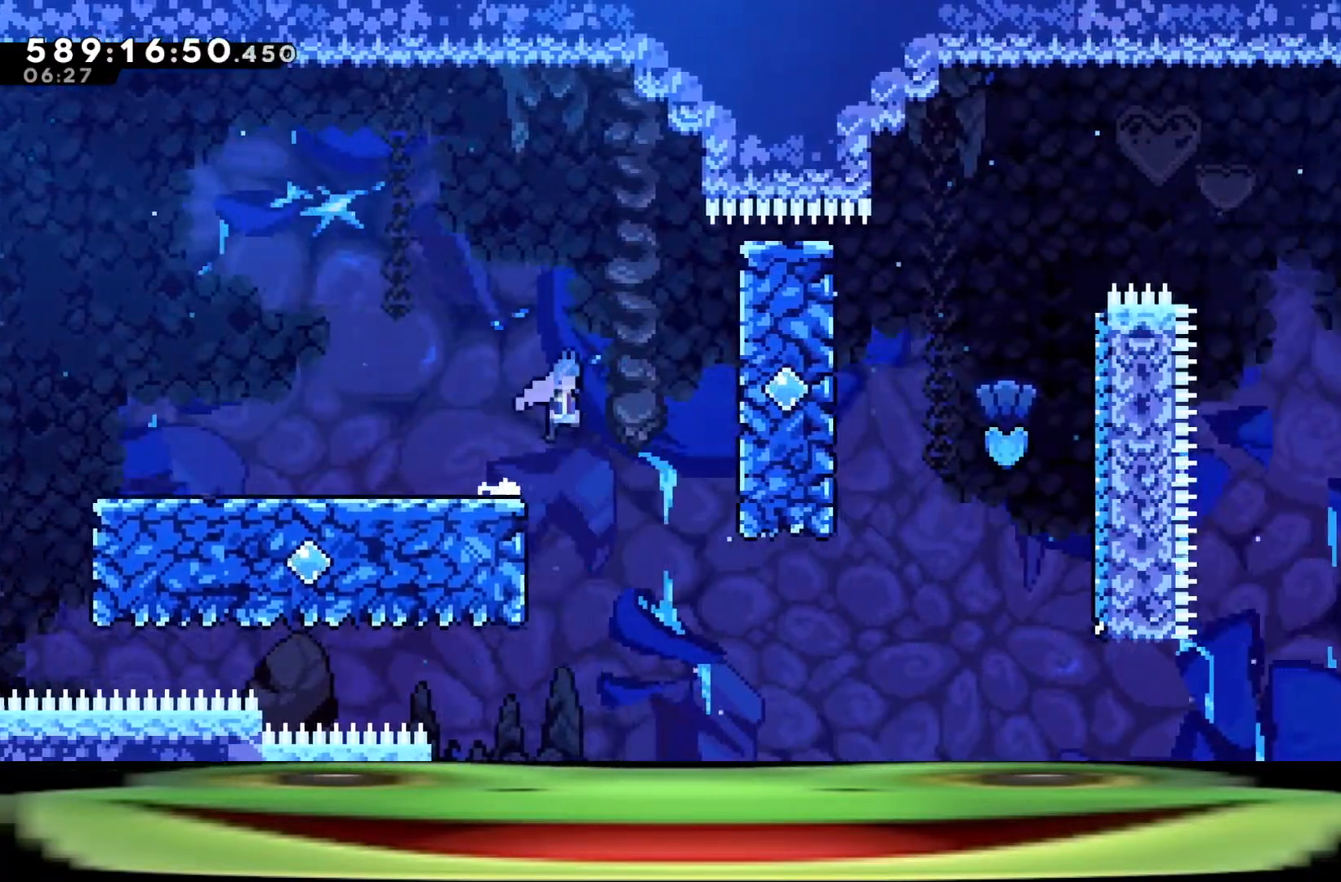
{"keys": ["climb", "d", "jump", "w"], "events": []}
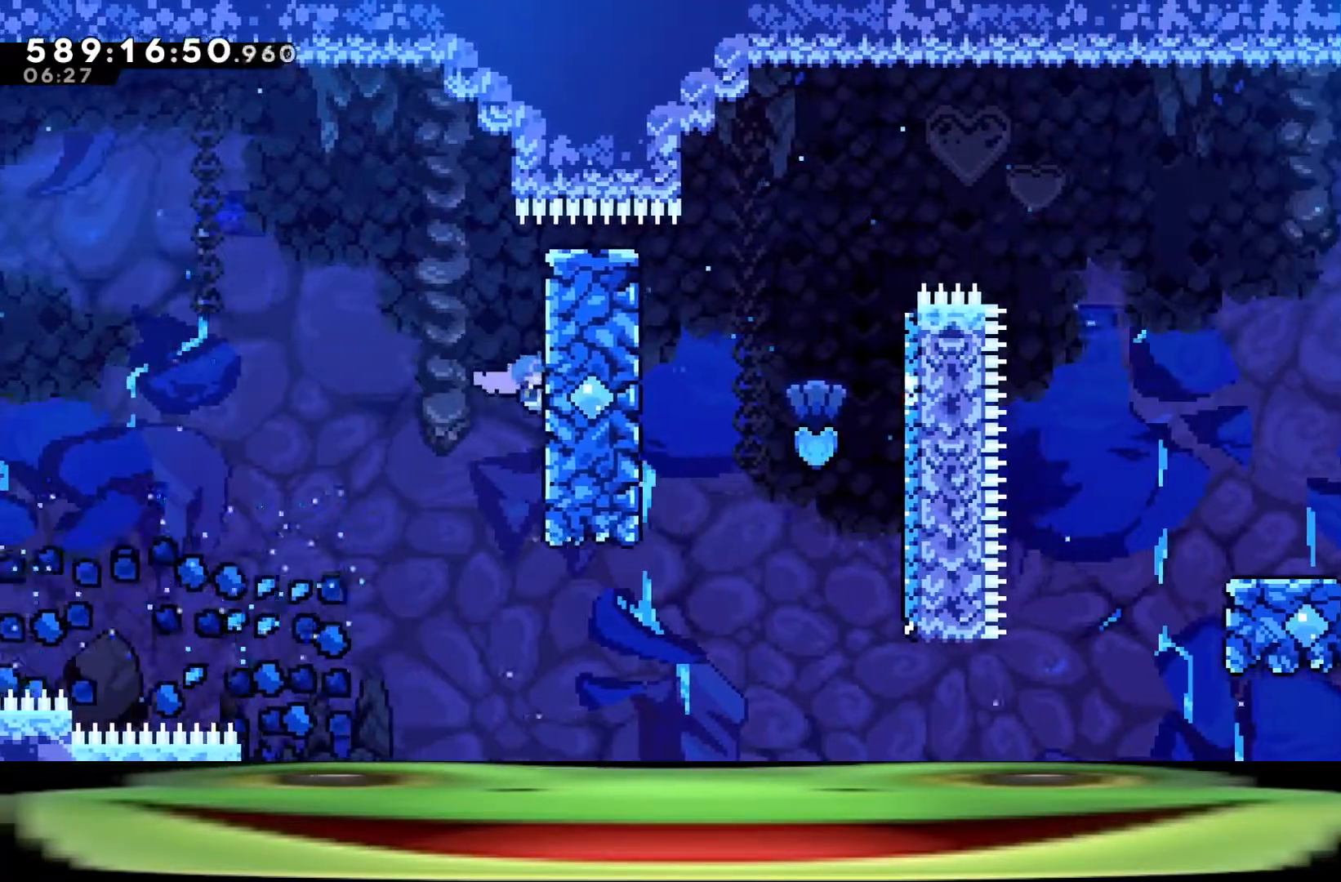
{"keys": ["climb", "w"], "events": [[417, "d", "up"], [417, "jump", "up"]]}
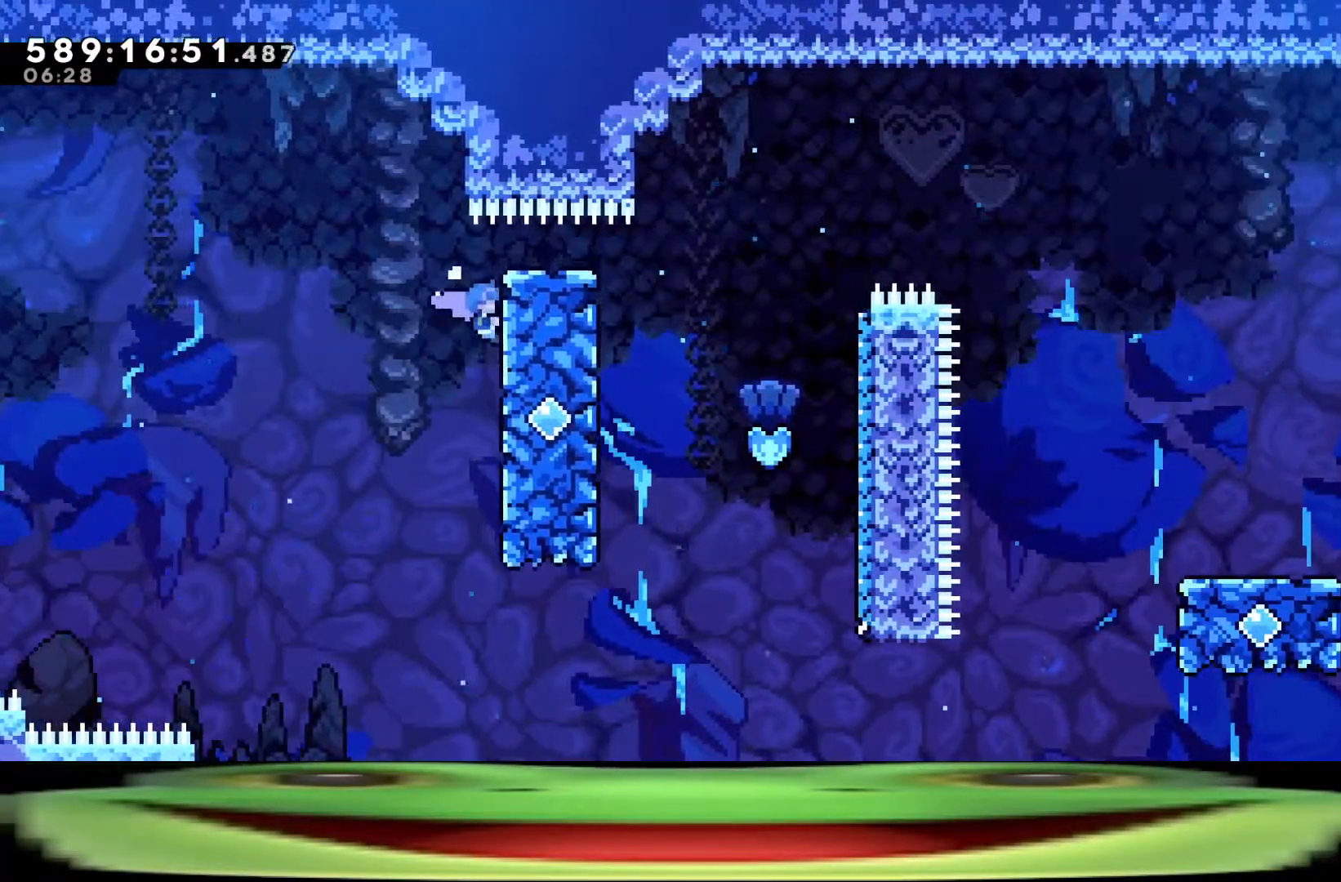
{"keys": ["climb", "w"], "events": []}
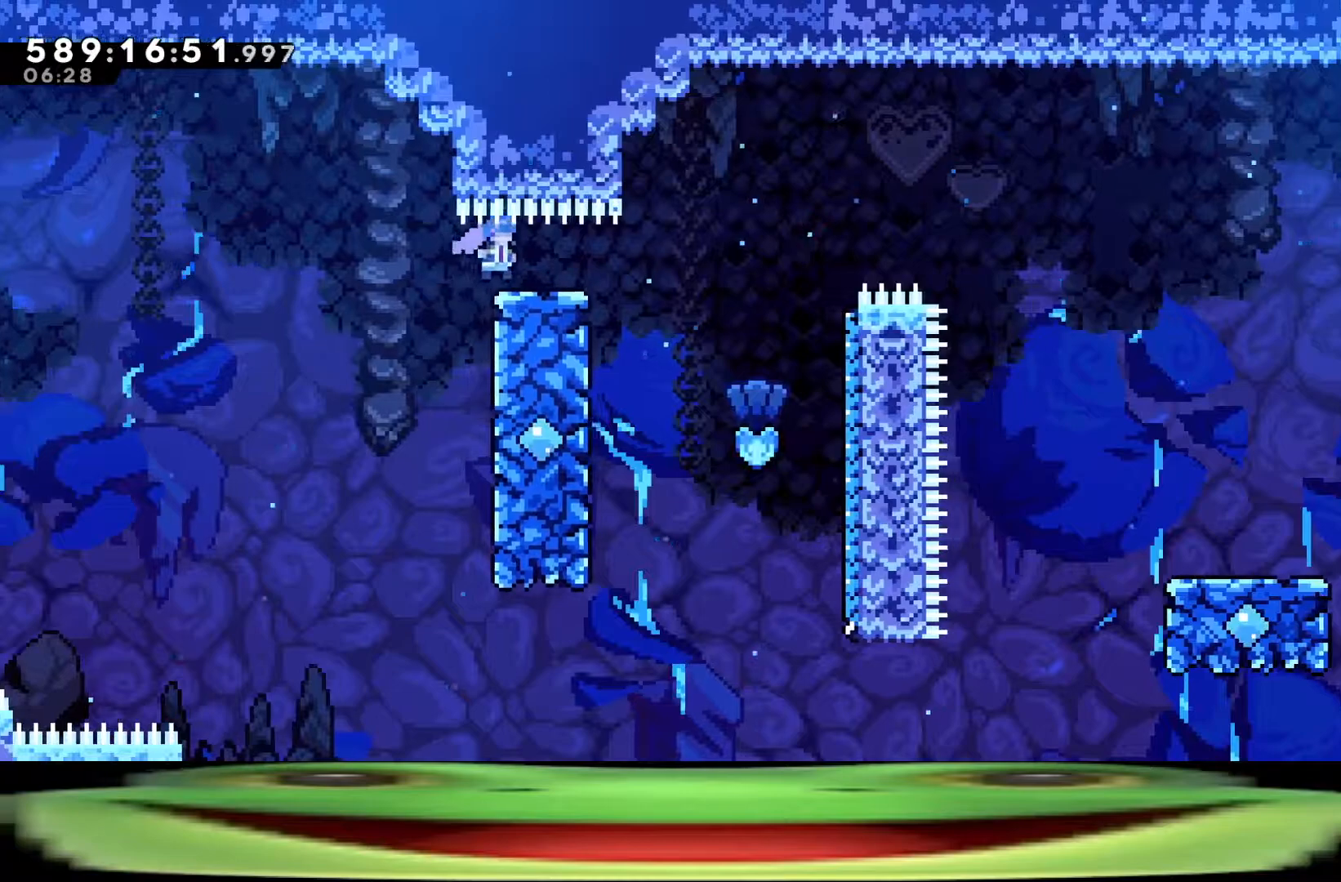
{"keys": ["climb", "d", "dash"], "events": [[250, "w", "up"], [300, "d", "down"], [350, "dash", "down"]]}
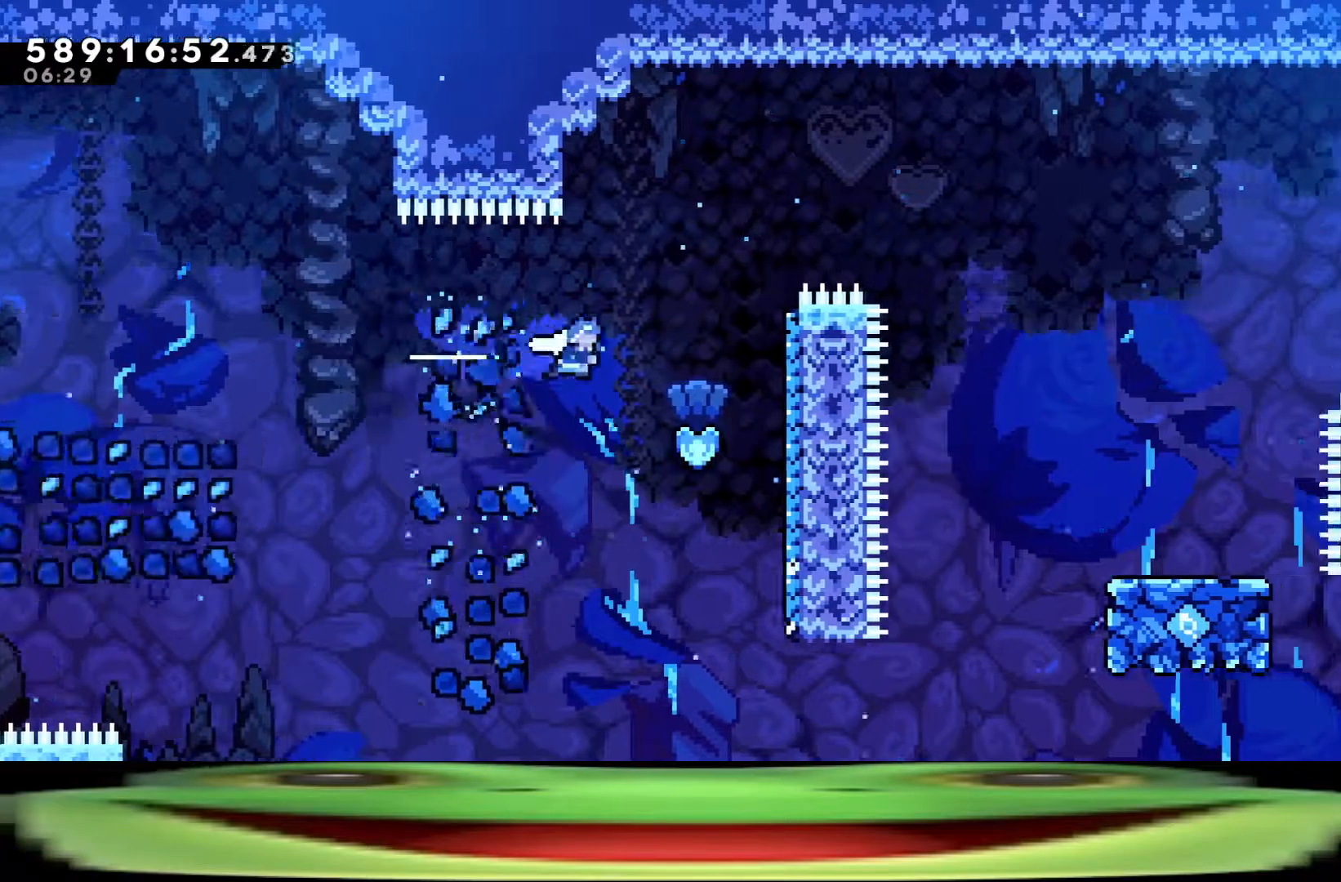
{"keys": ["climb", "d", "w"], "events": [[83, "w", "down"], [317, "dash", "up"]]}
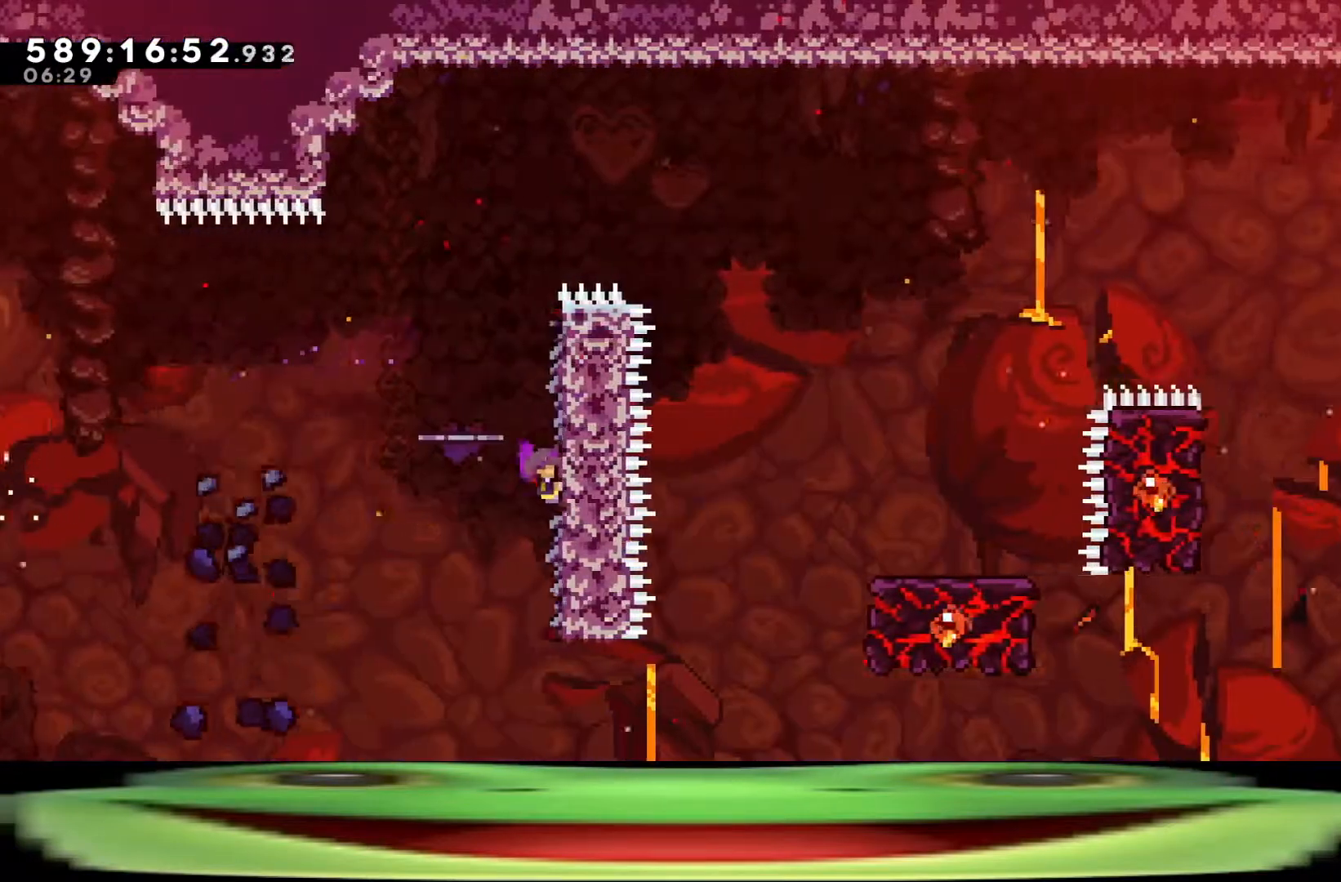
{"keys": ["climb", "d", "w"], "events": []}
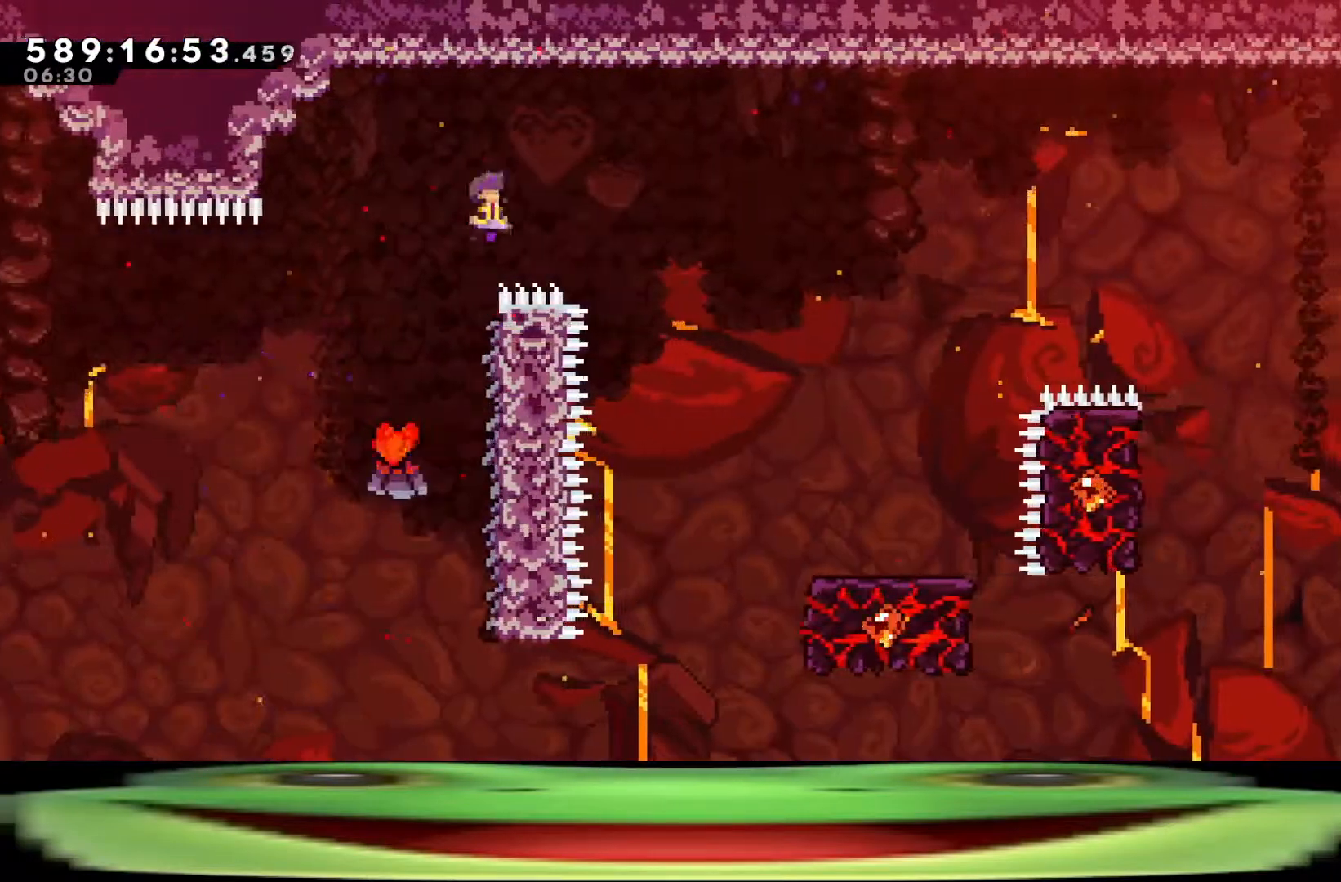
{"keys": ["climb", "d"], "events": [[17, "w", "up"]]}
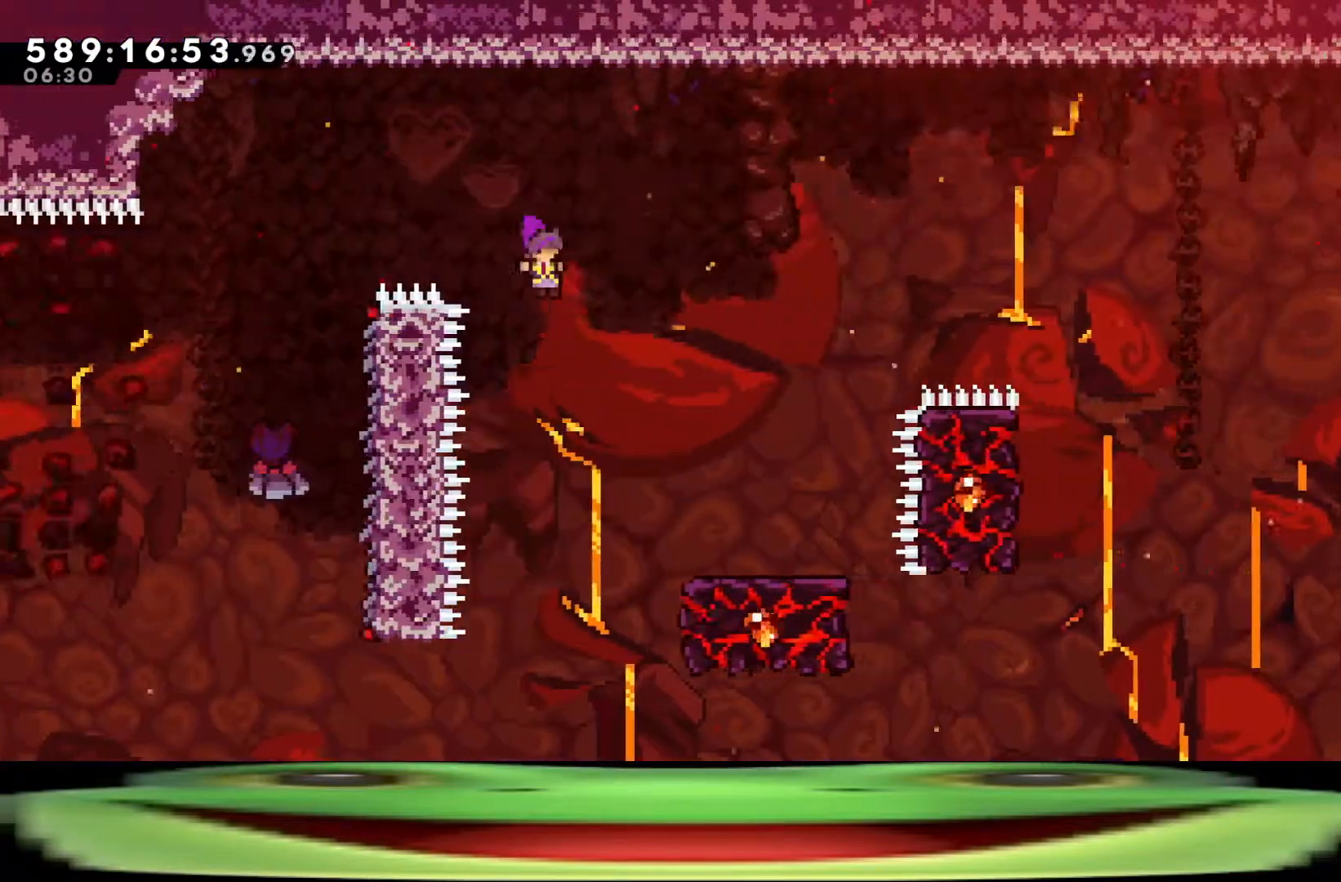
{"keys": ["climb", "d"], "events": []}
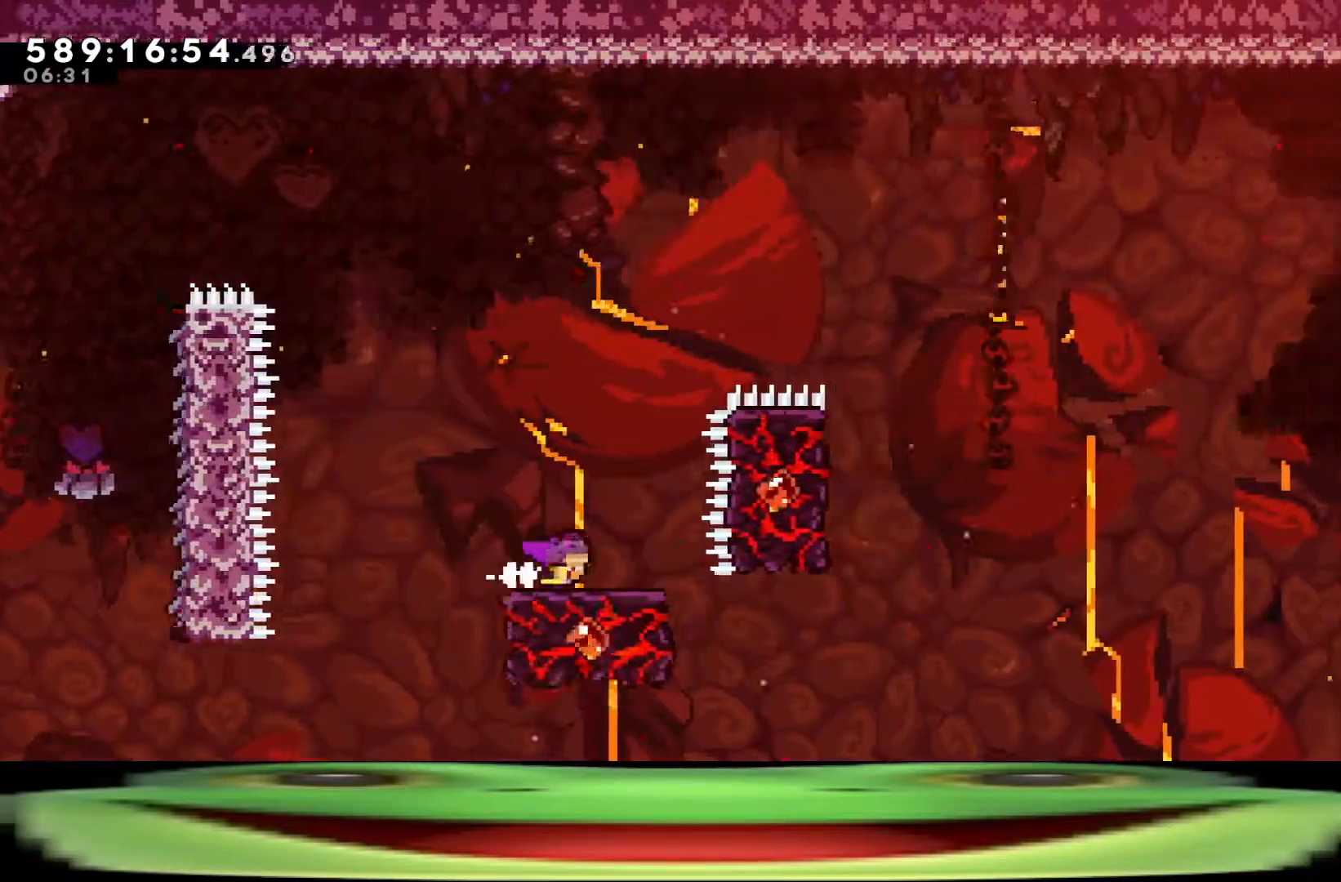
{"keys": ["d"], "events": [[50, "climb", "up"], [50, "d", "up"], [467, "d", "down"]]}
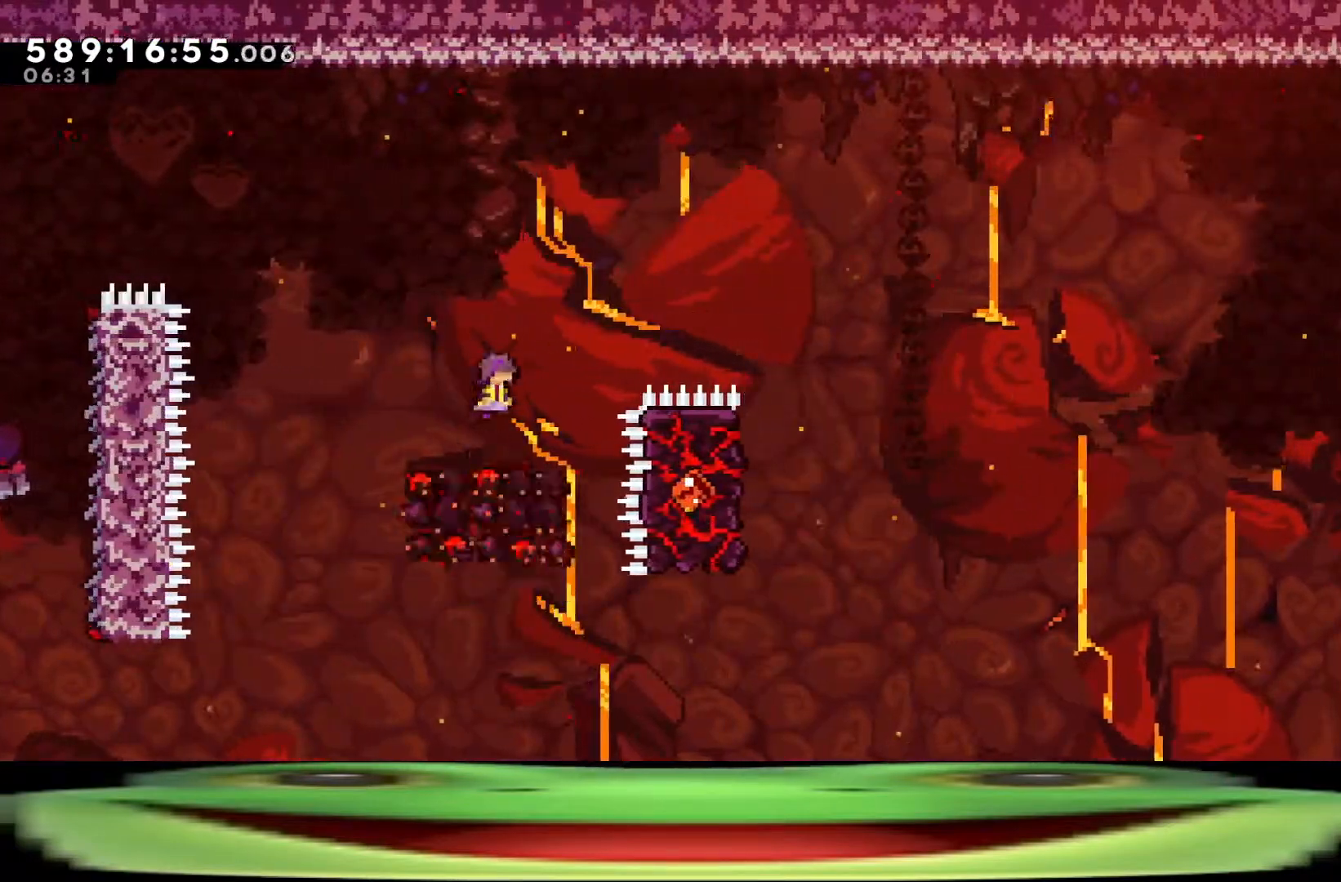
{"keys": ["d", "jump"], "events": [[17, "jump", "down"]]}
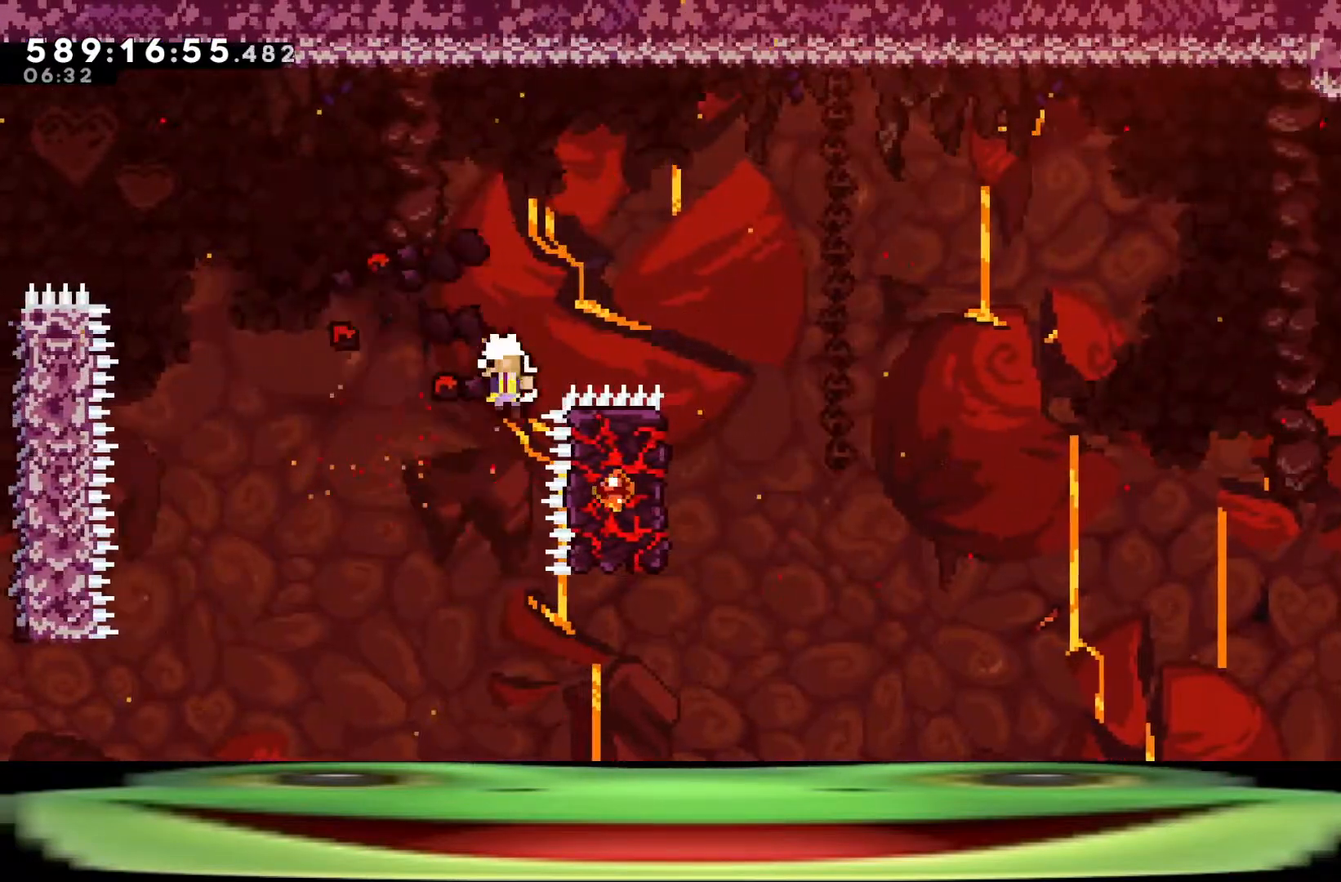
{"keys": [], "events": [[450, "d", "up"], [500, "jump", "up"]]}
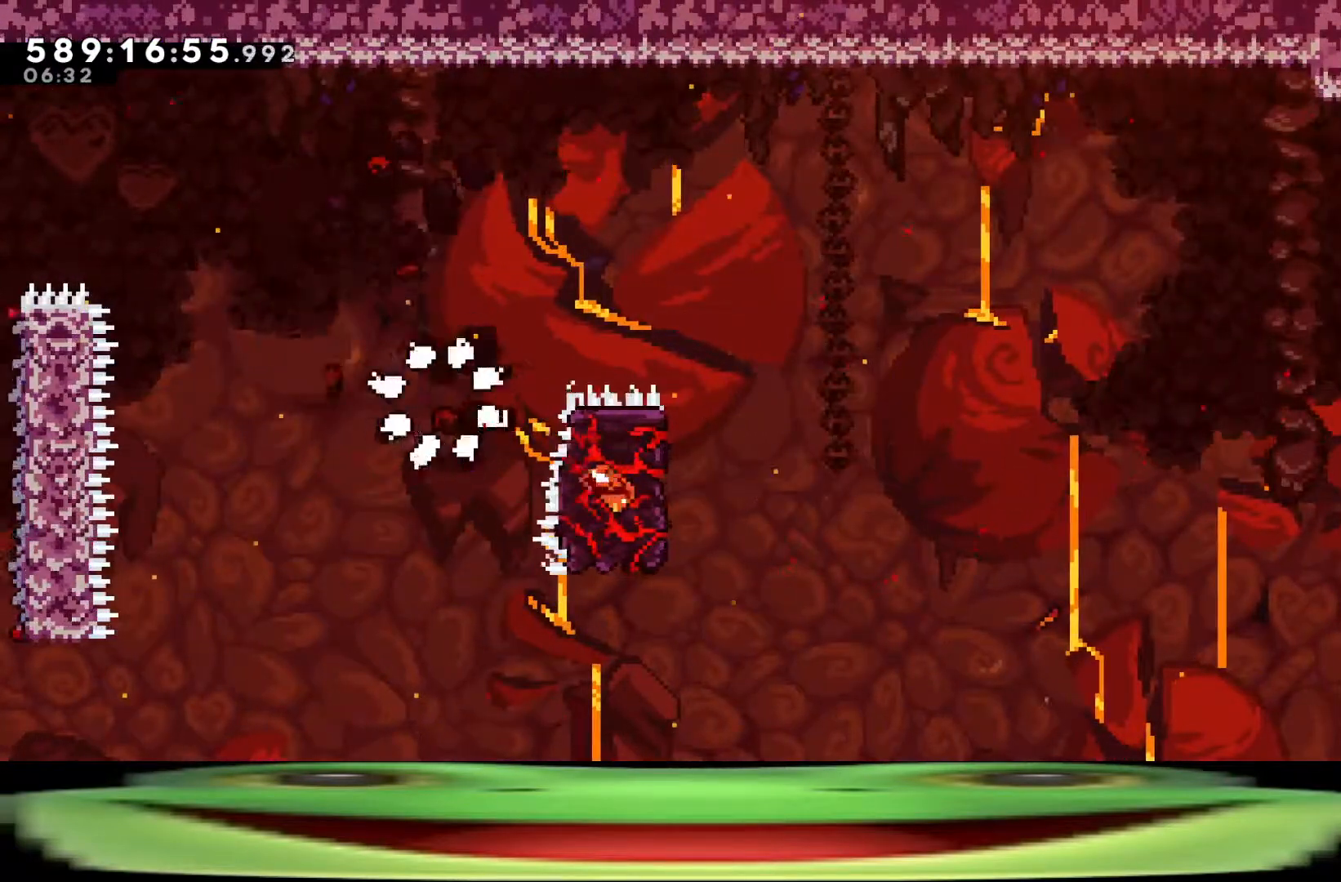
{"keys": ["jump"], "events": [[50, "jump", "down"], [100, "jump", "up"], [183, "jump", "down"], [283, "jump", "up"], [333, "jump", "down"], [417, "jump", "up"], [467, "jump", "down"]]}
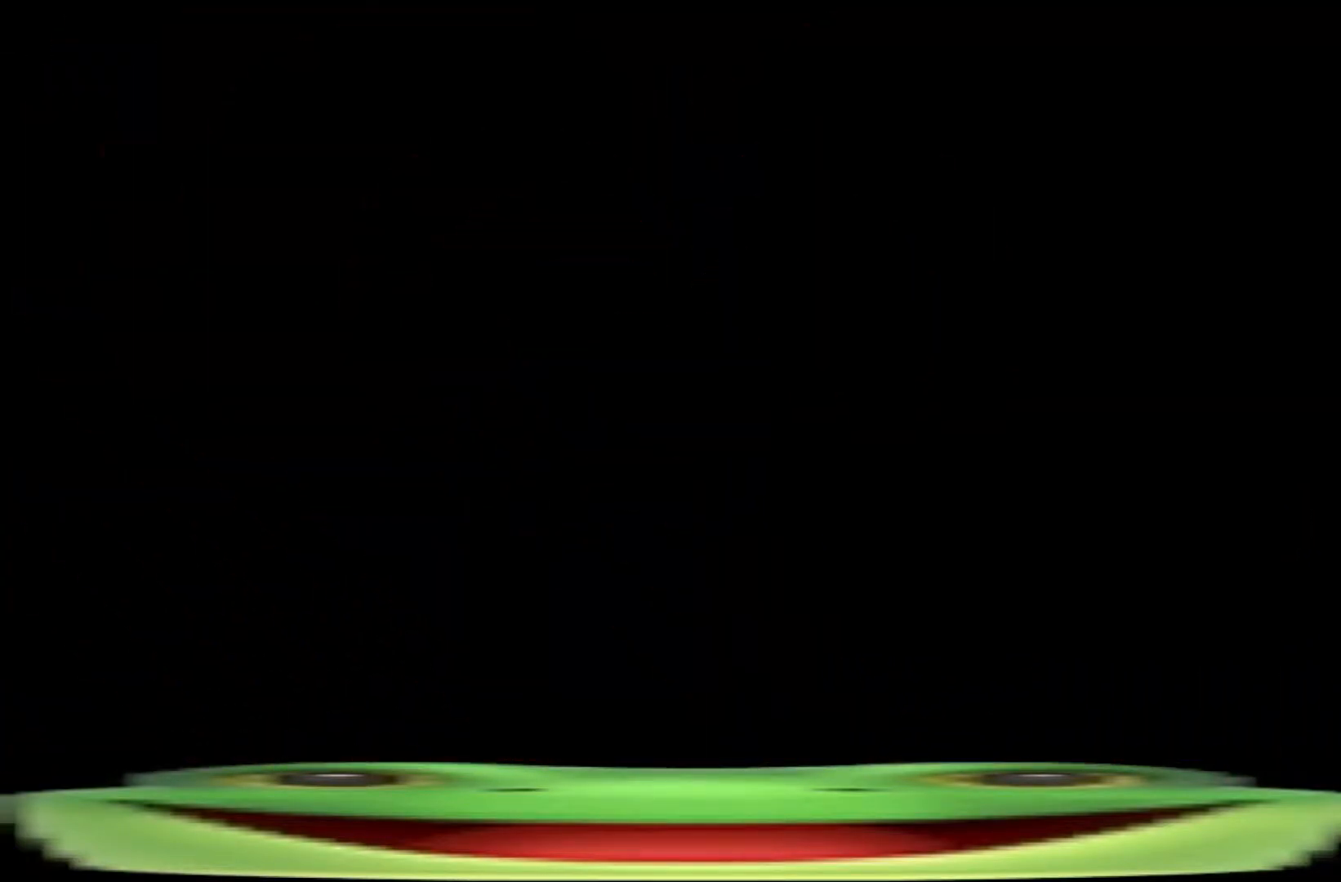
{"keys": ["climb", "d", "w"], "events": [[117, "jump", "up"], [250, "climb", "down"], [250, "d", "down"], [250, "w", "down"]]}
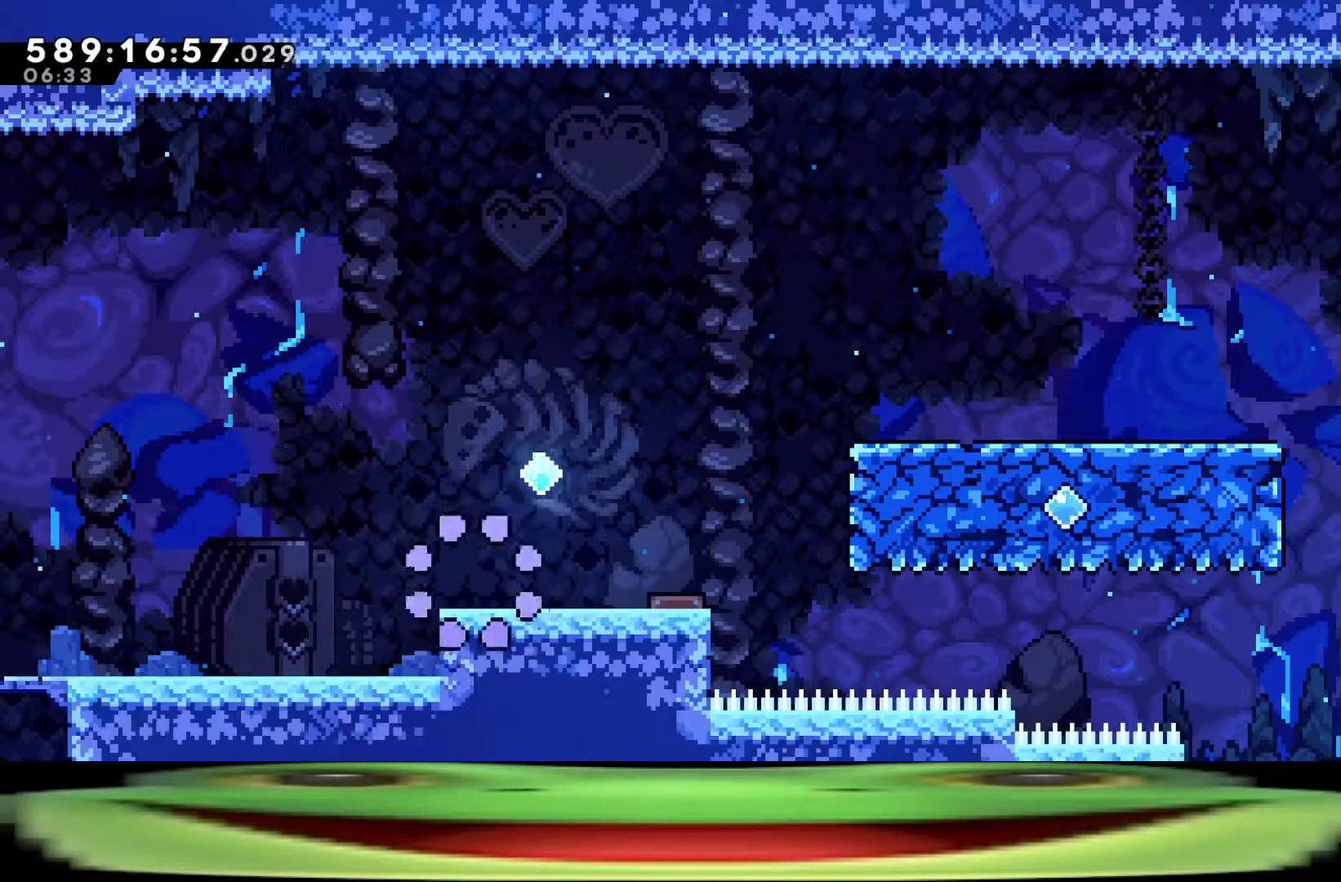
{"keys": ["climb", "d", "w"], "events": []}
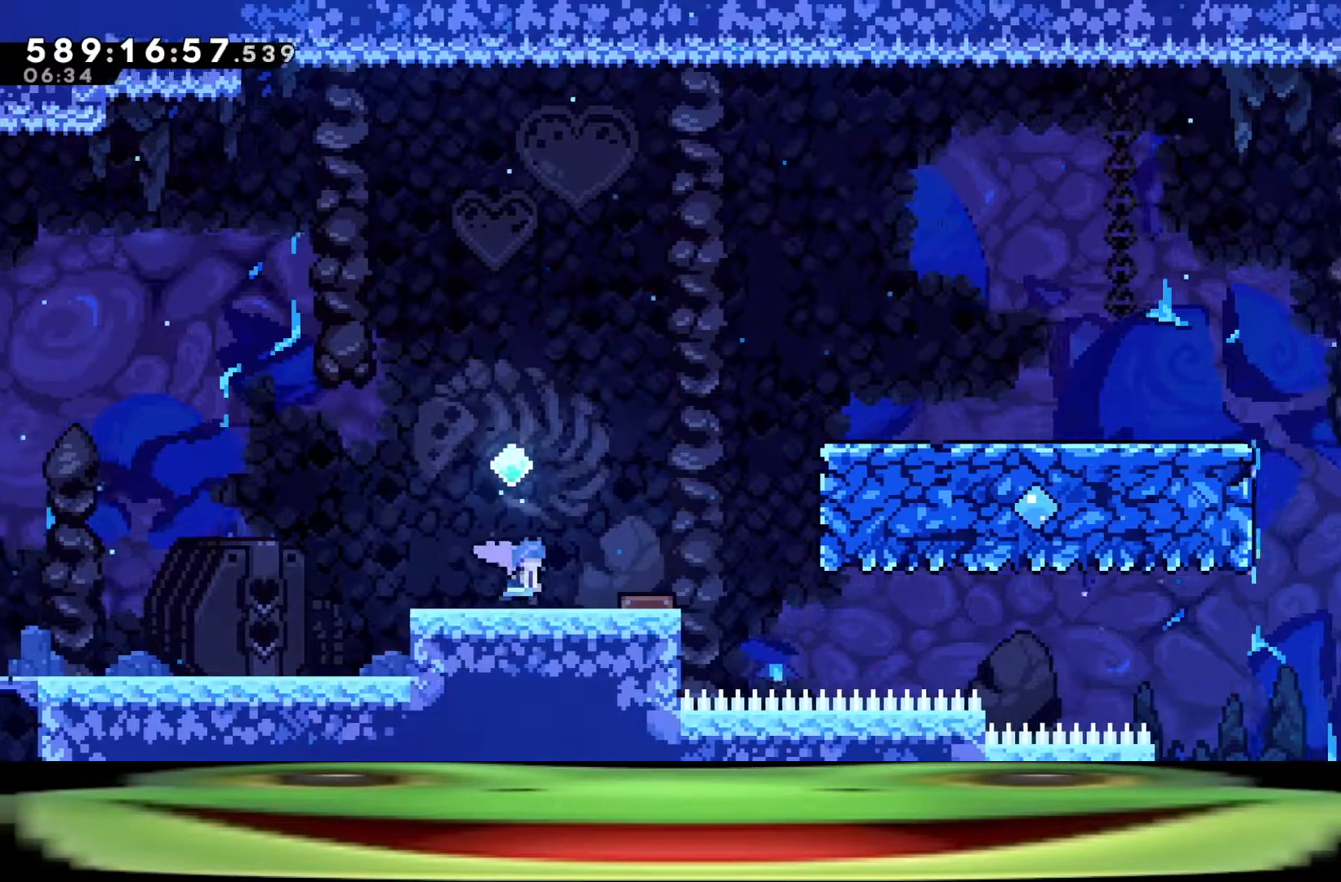
{"keys": ["climb", "d", "w"], "events": []}
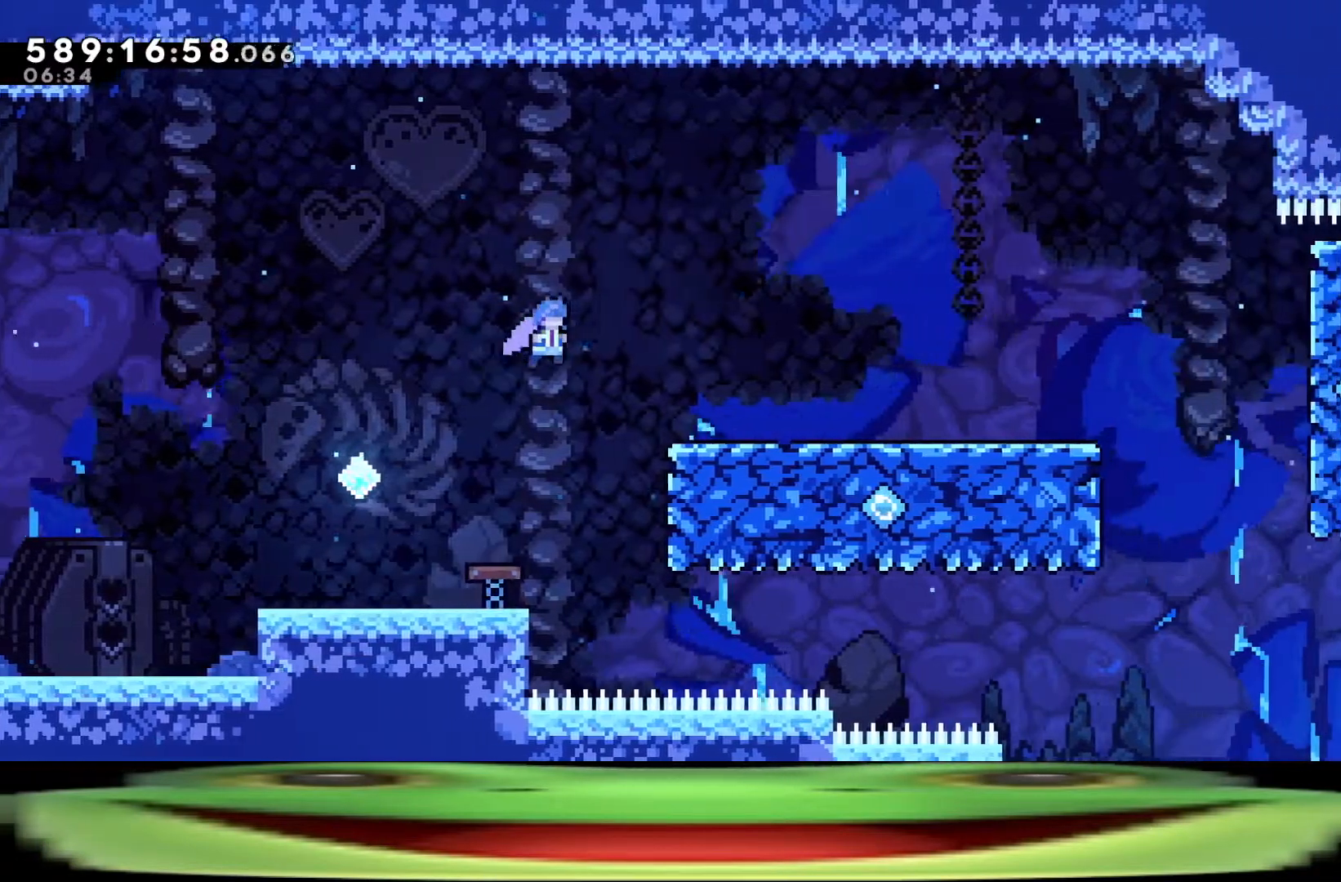
{"keys": ["climb", "d", "w"], "events": []}
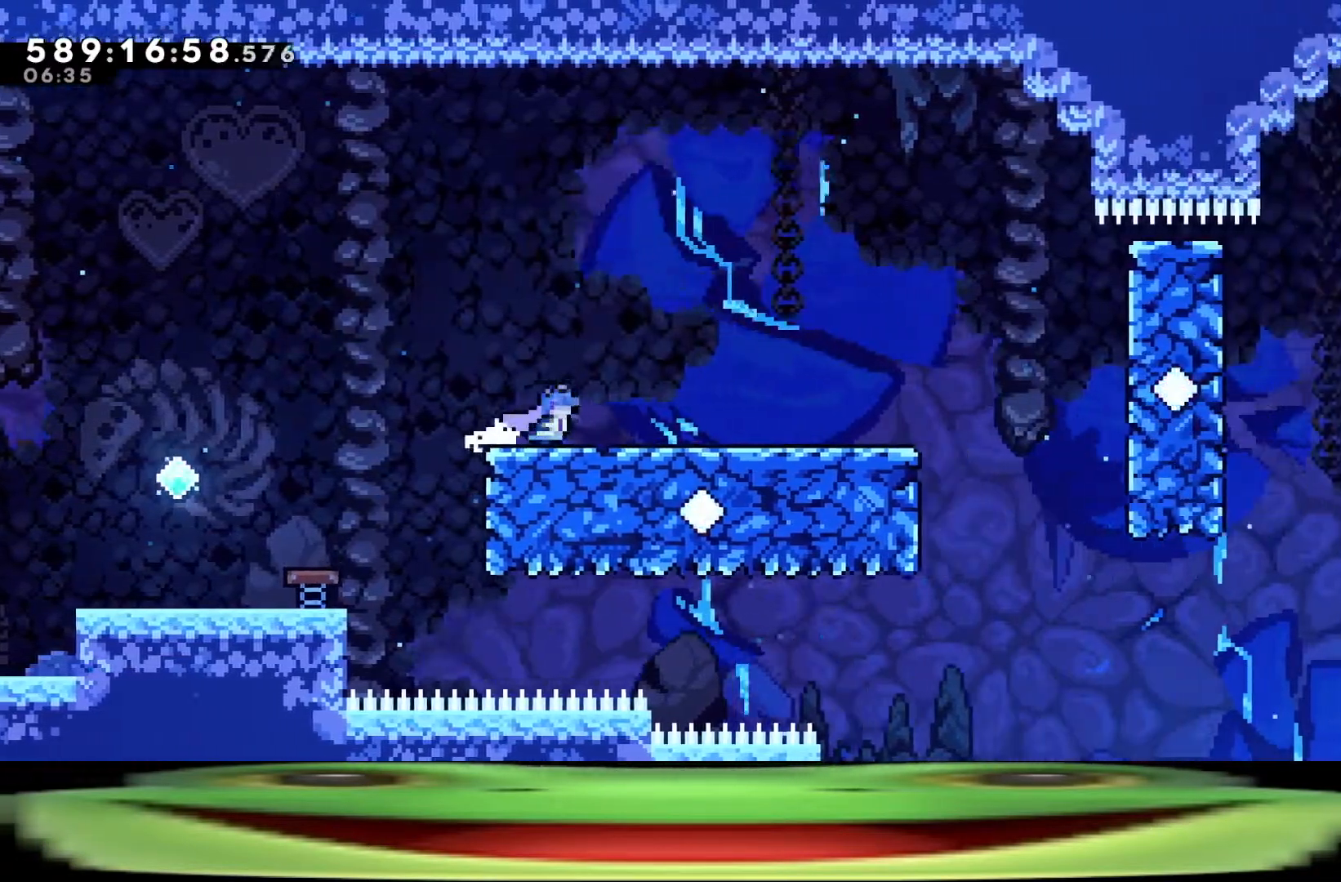
{"keys": ["climb", "d", "w"], "events": []}
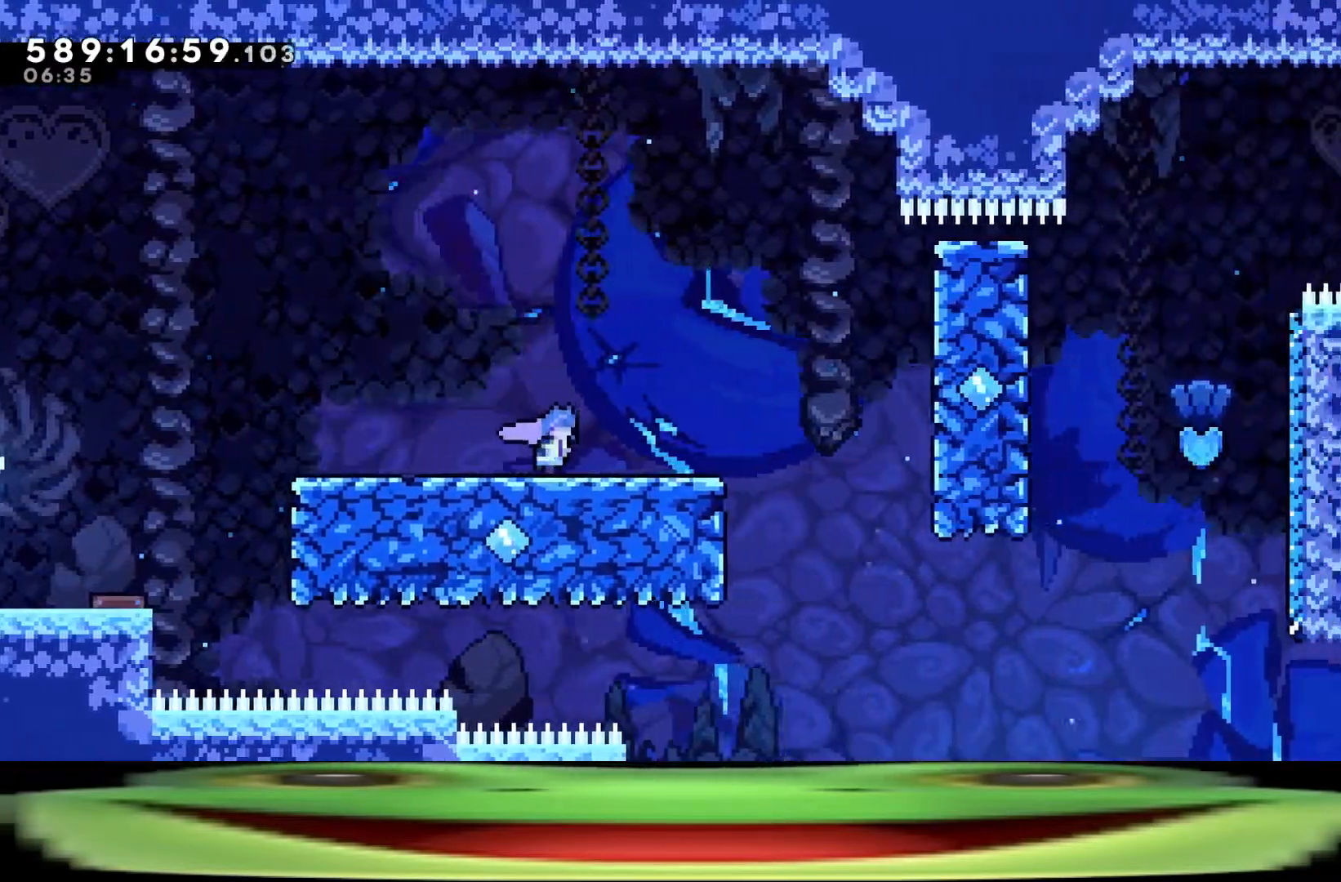
{"keys": ["climb", "d", "w"], "events": []}
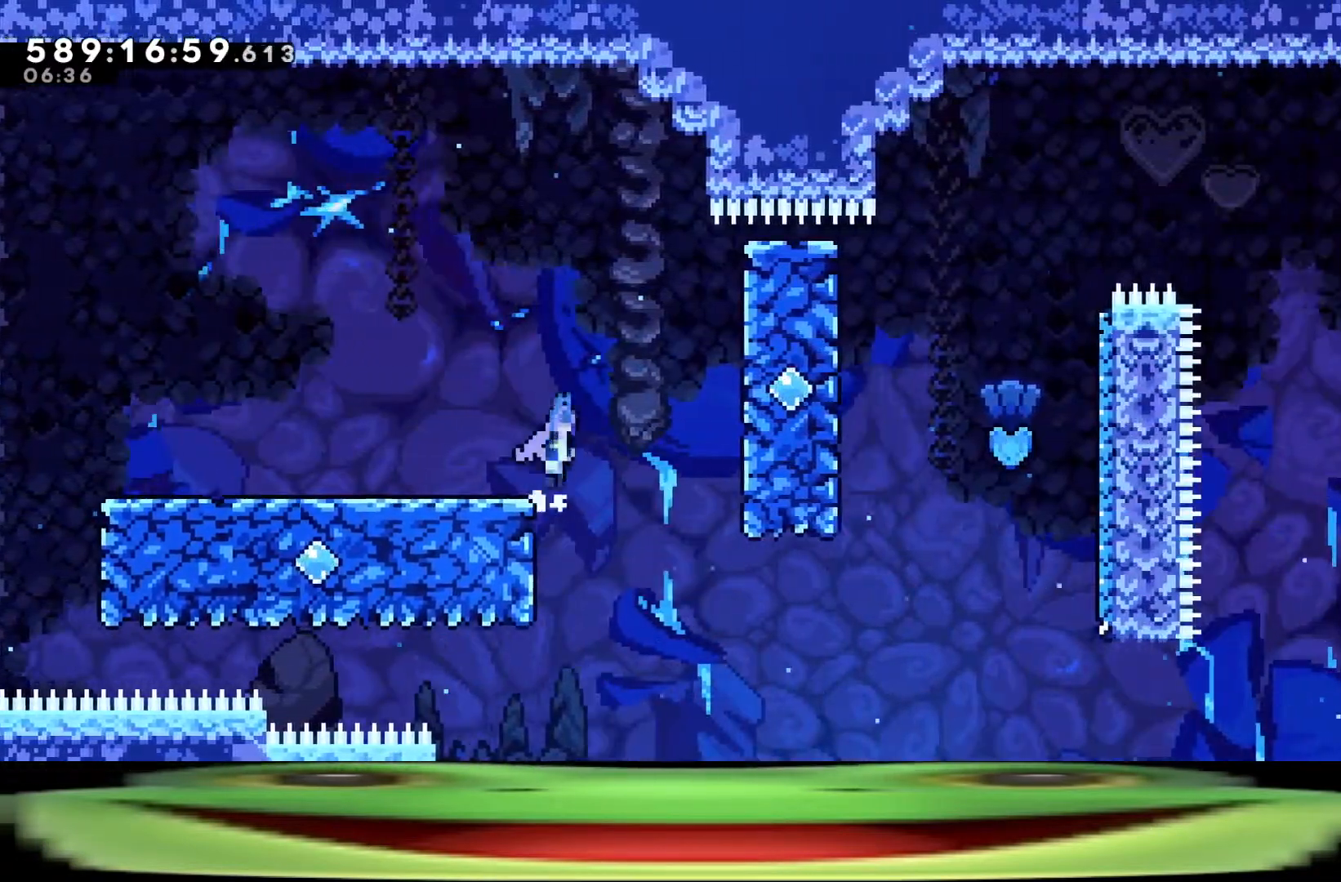
{"keys": ["climb", "d", "jump", "w"], "events": [[33, "jump", "down"]]}
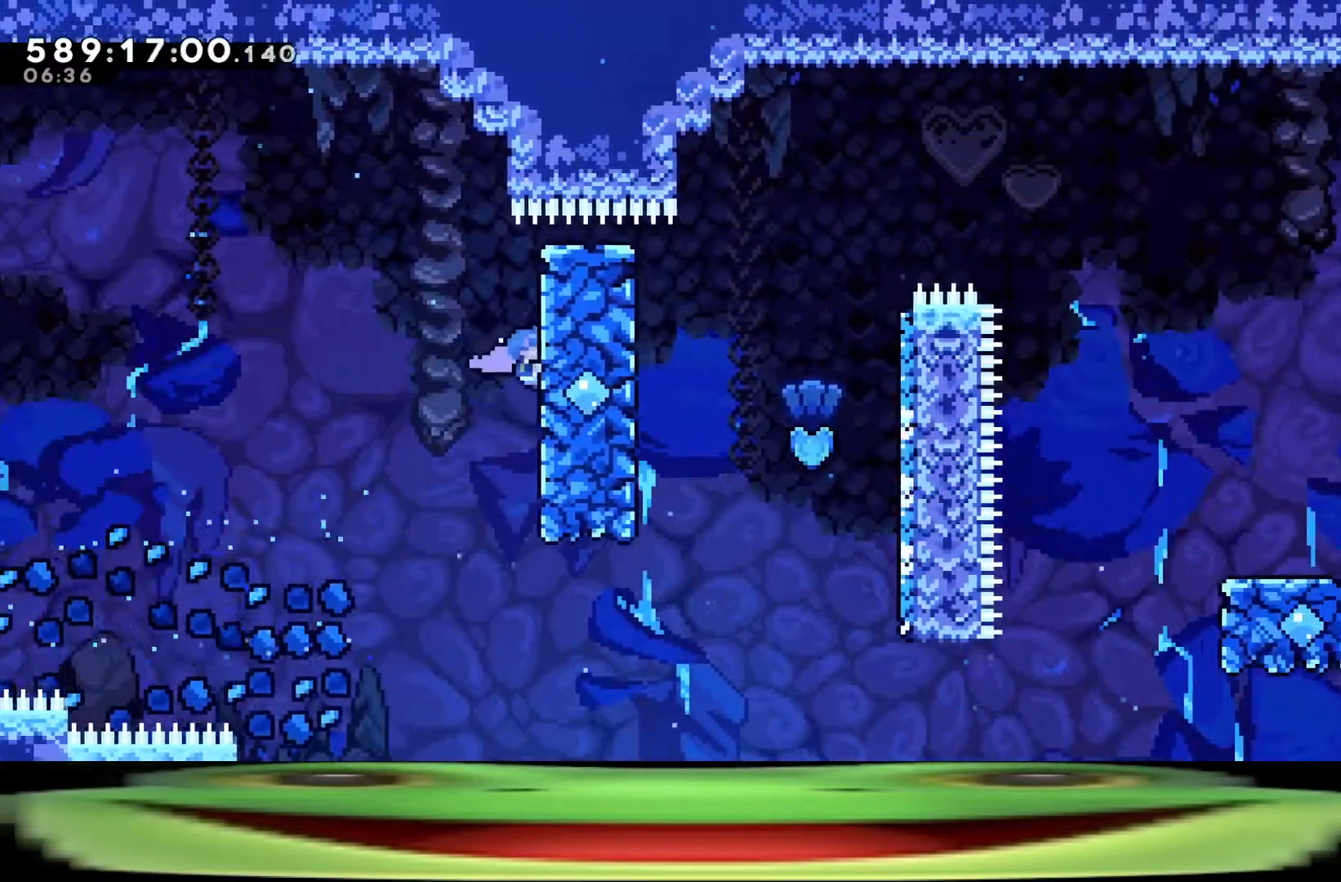
{"keys": ["climb", "d", "jump", "w"], "events": []}
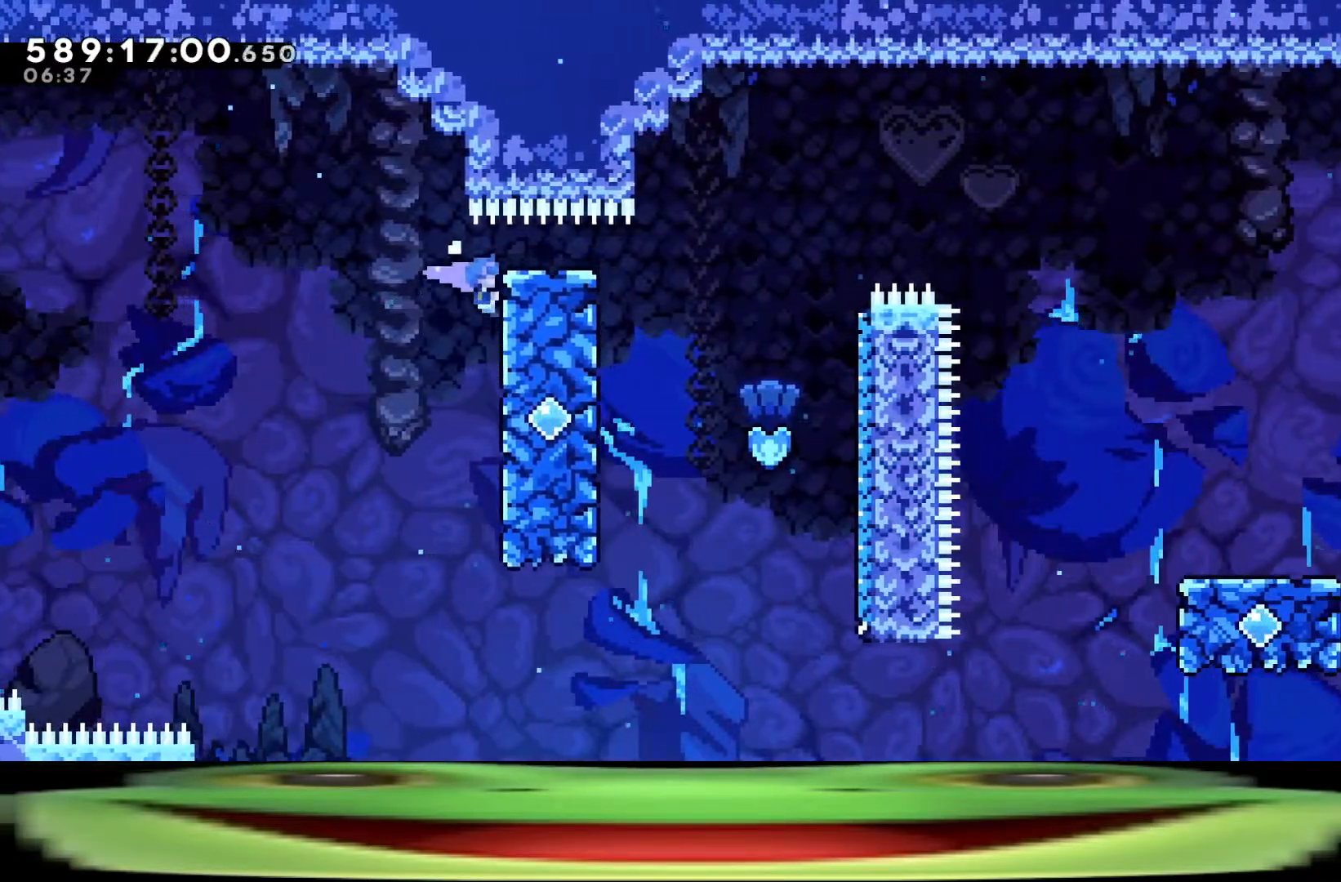
{"keys": ["climb", "jump", "w"], "events": [[283, "d", "up"]]}
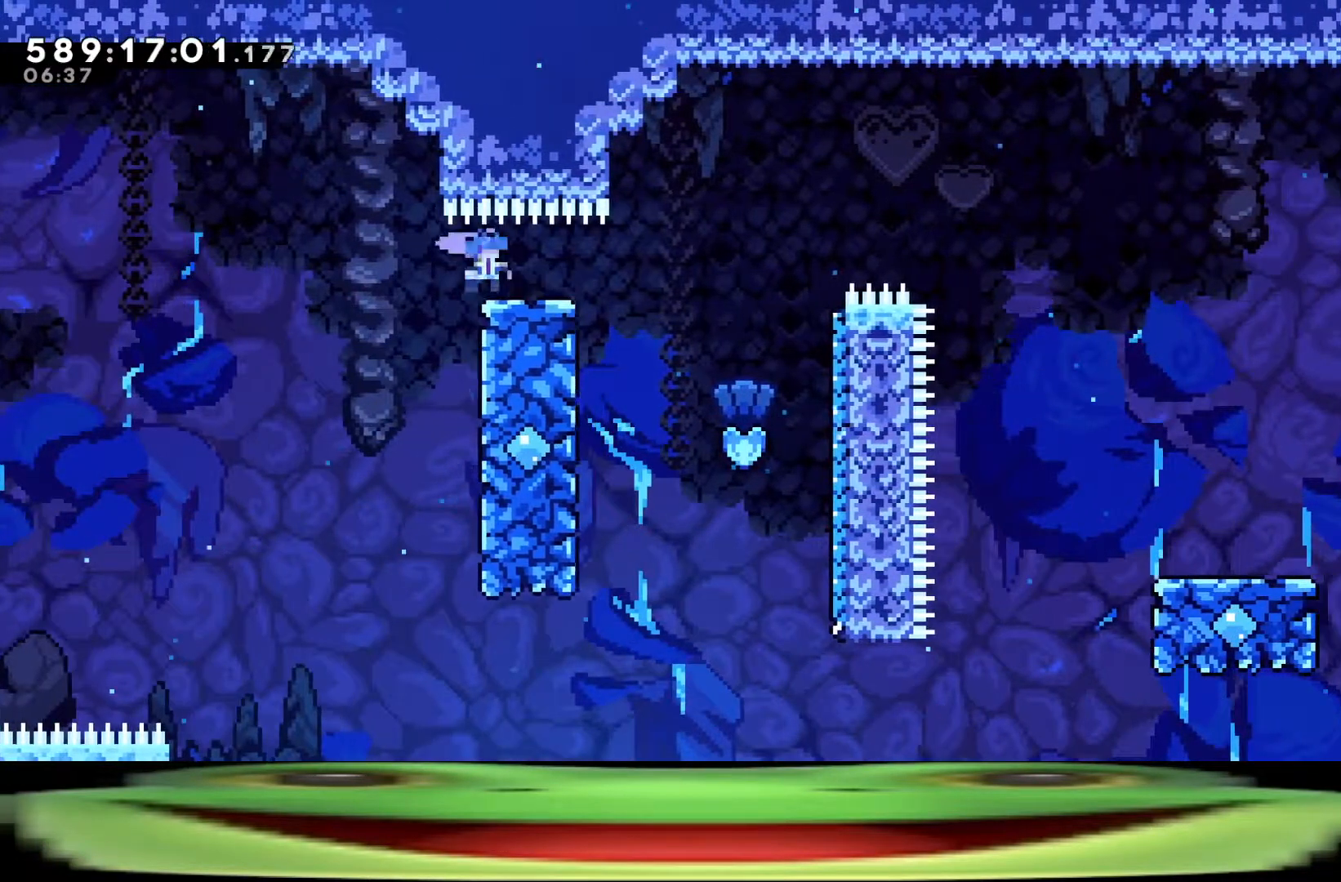
{"keys": ["climb", "d", "dash"], "events": [[250, "w", "up"], [300, "d", "down"], [300, "dash", "down"], [500, "jump", "up"]]}
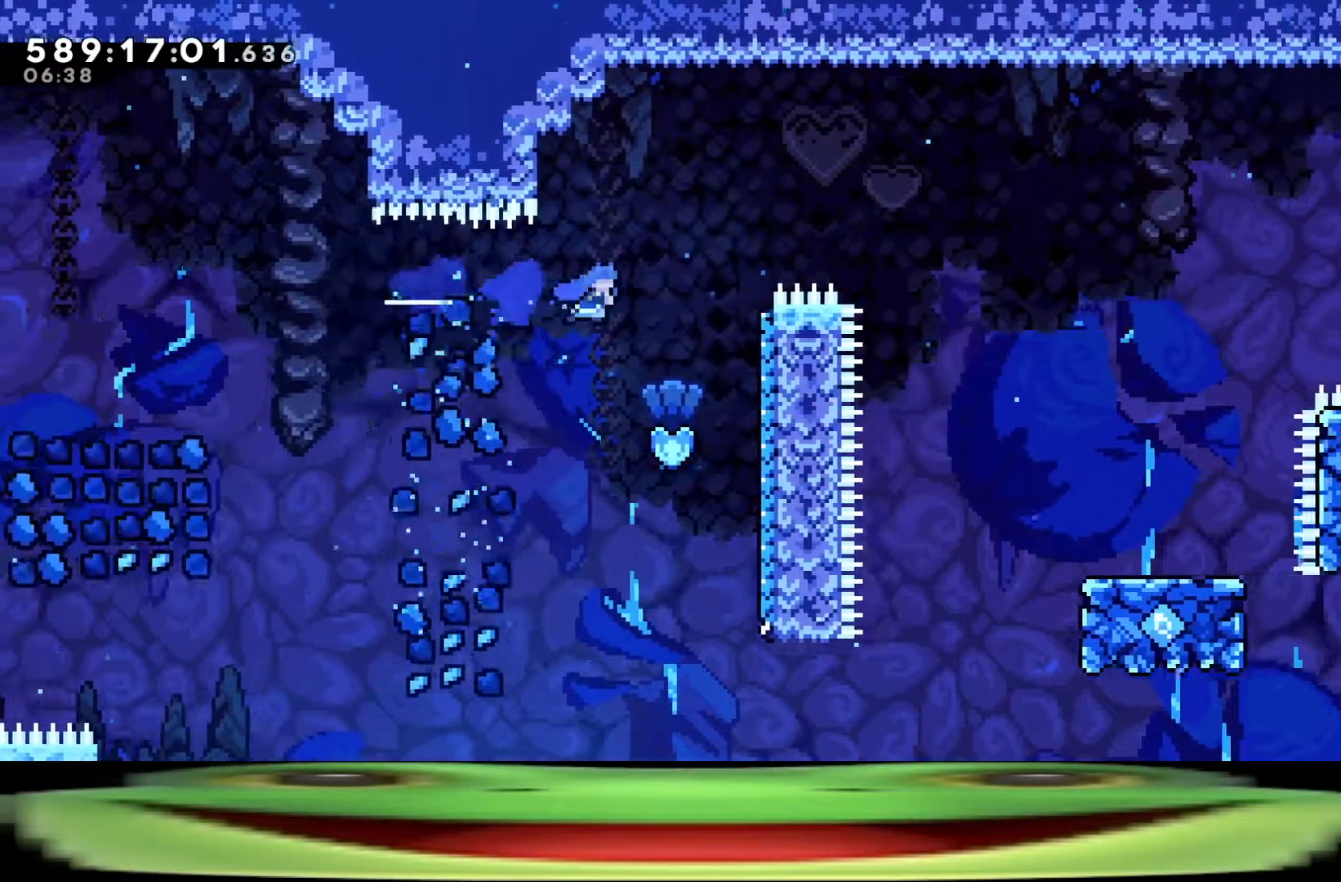
{"keys": ["climb", "d"], "events": [[50, "dash", "up"]]}
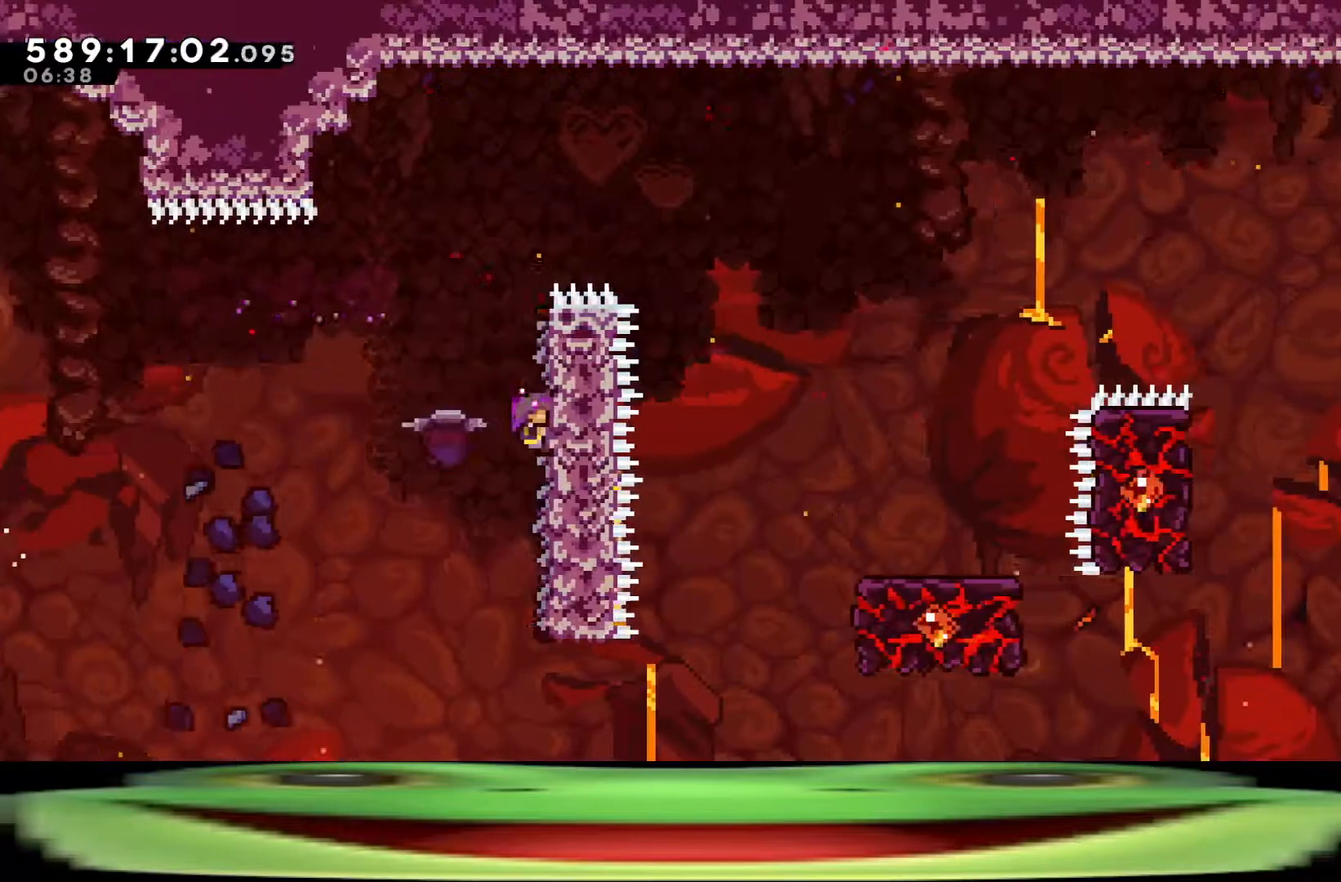
{"keys": ["climb", "d"], "events": []}
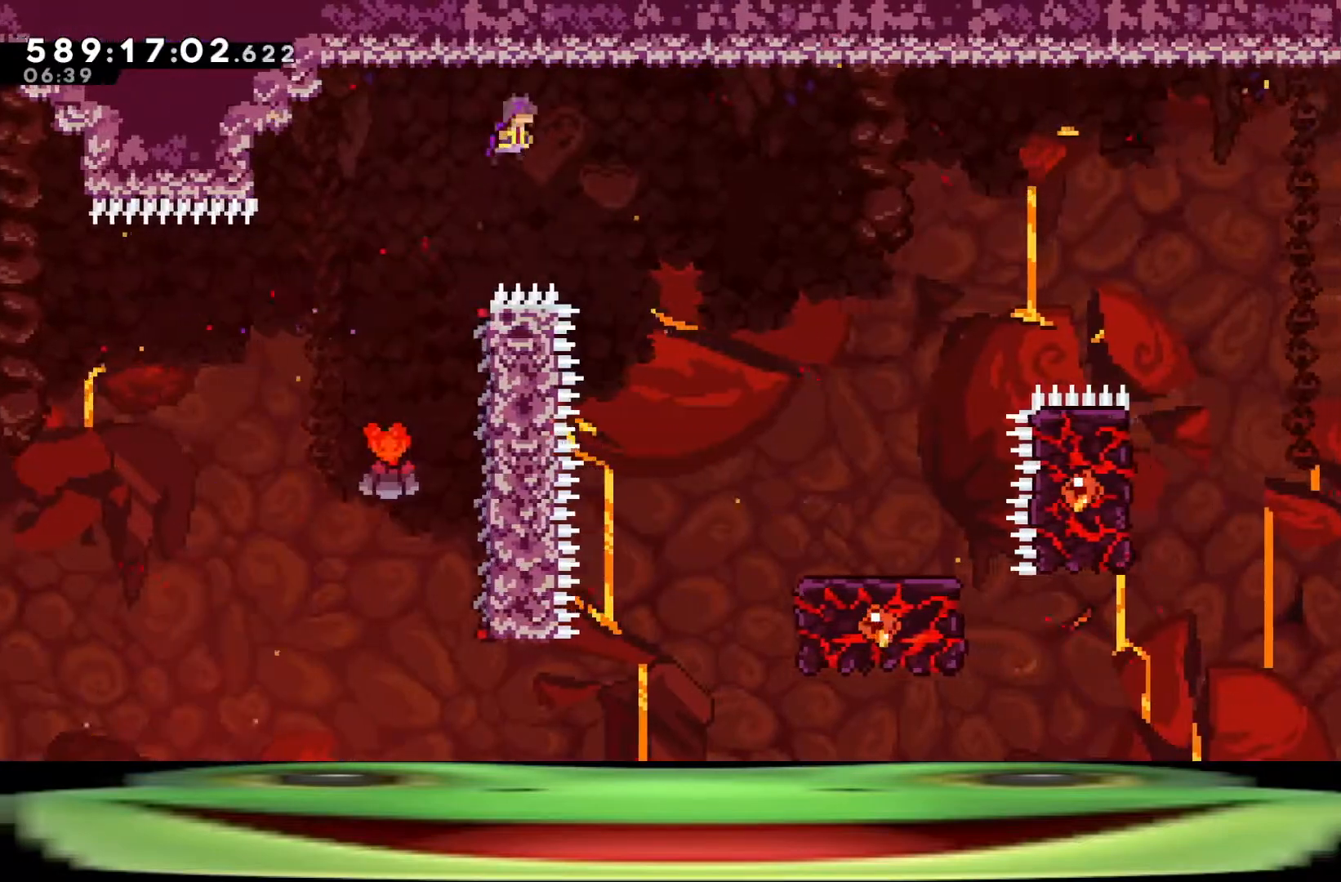
{"keys": ["climb", "d"], "events": []}
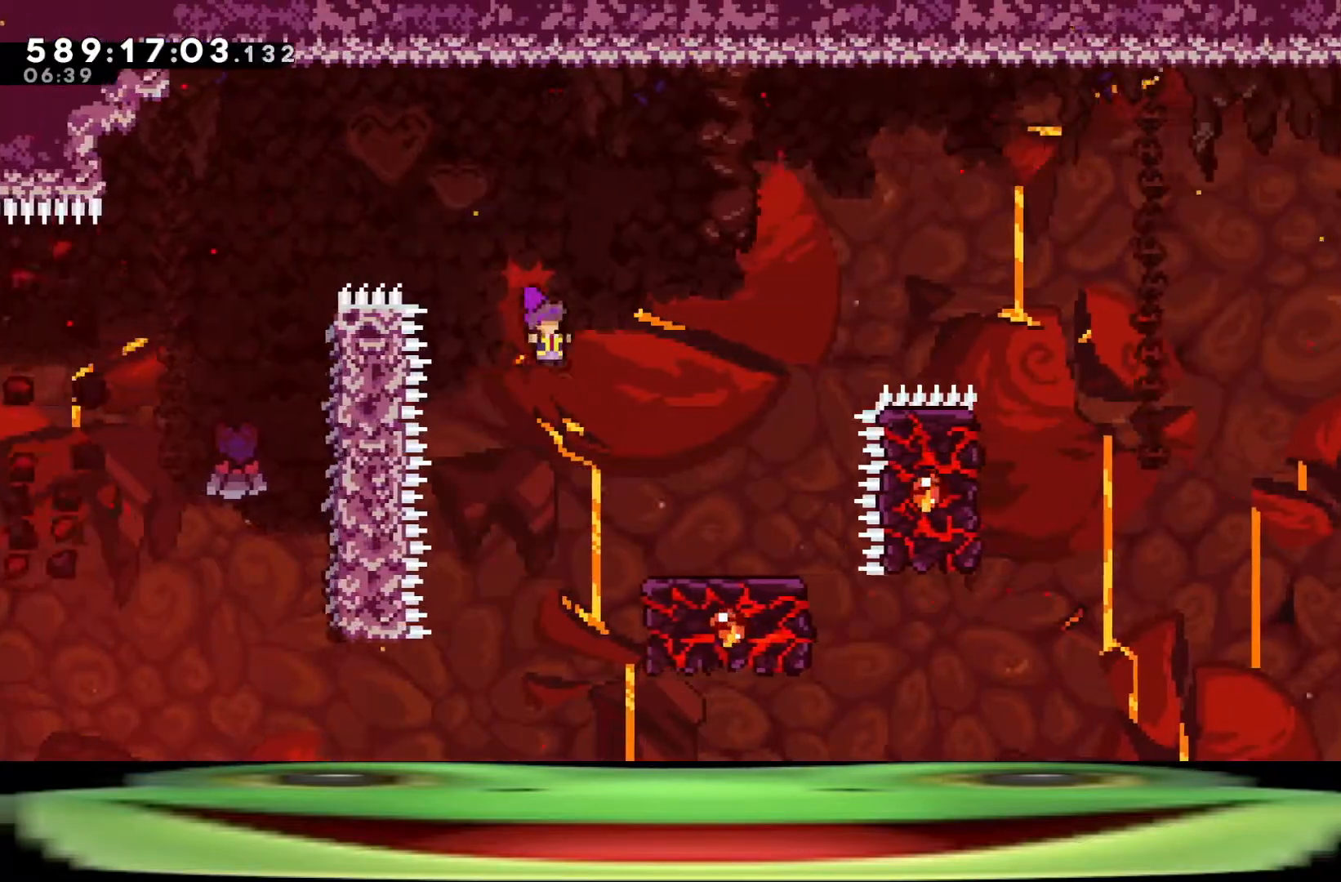
{"keys": [], "events": [[417, "climb", "up"], [417, "d", "up"]]}